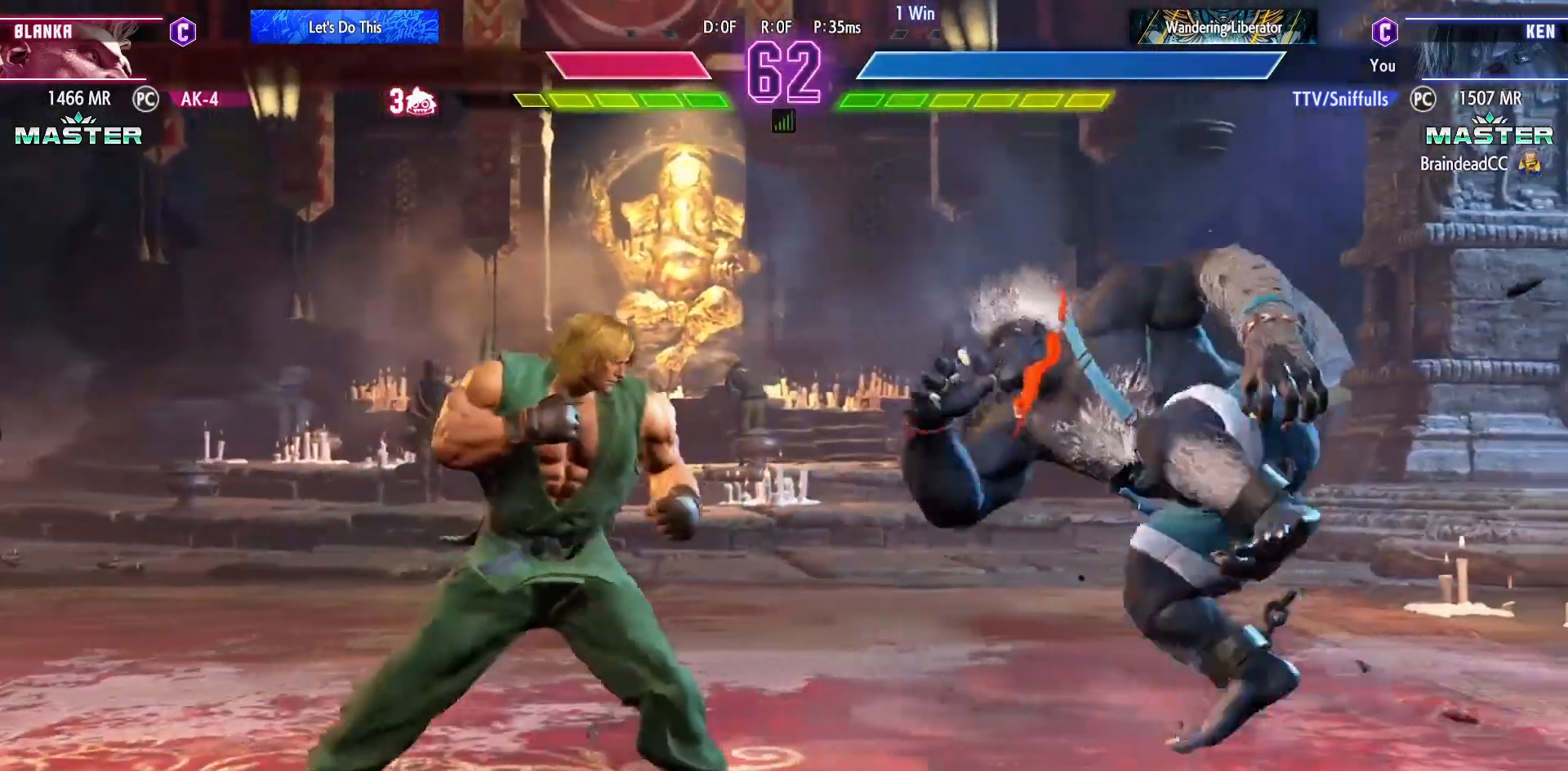
Gameplay with a controller (arcade stick); each line is a JSON object with the inputs held at the frame after it. "events" lists button and stick changes between this image and that frame as [ms after this image, input, new state], when the widget could be followed in between. Not read: L3 R3.
{"buttons": ["DPAD_DOWN", "DPAD_LEFT"], "events": [[33, "R2", "down"], [50, "DPAD_RIGHT", "up"], [150, "DPAD_DOWN", "down"], [150, "DPAD_LEFT", "down"], [217, "R2", "up"]]}
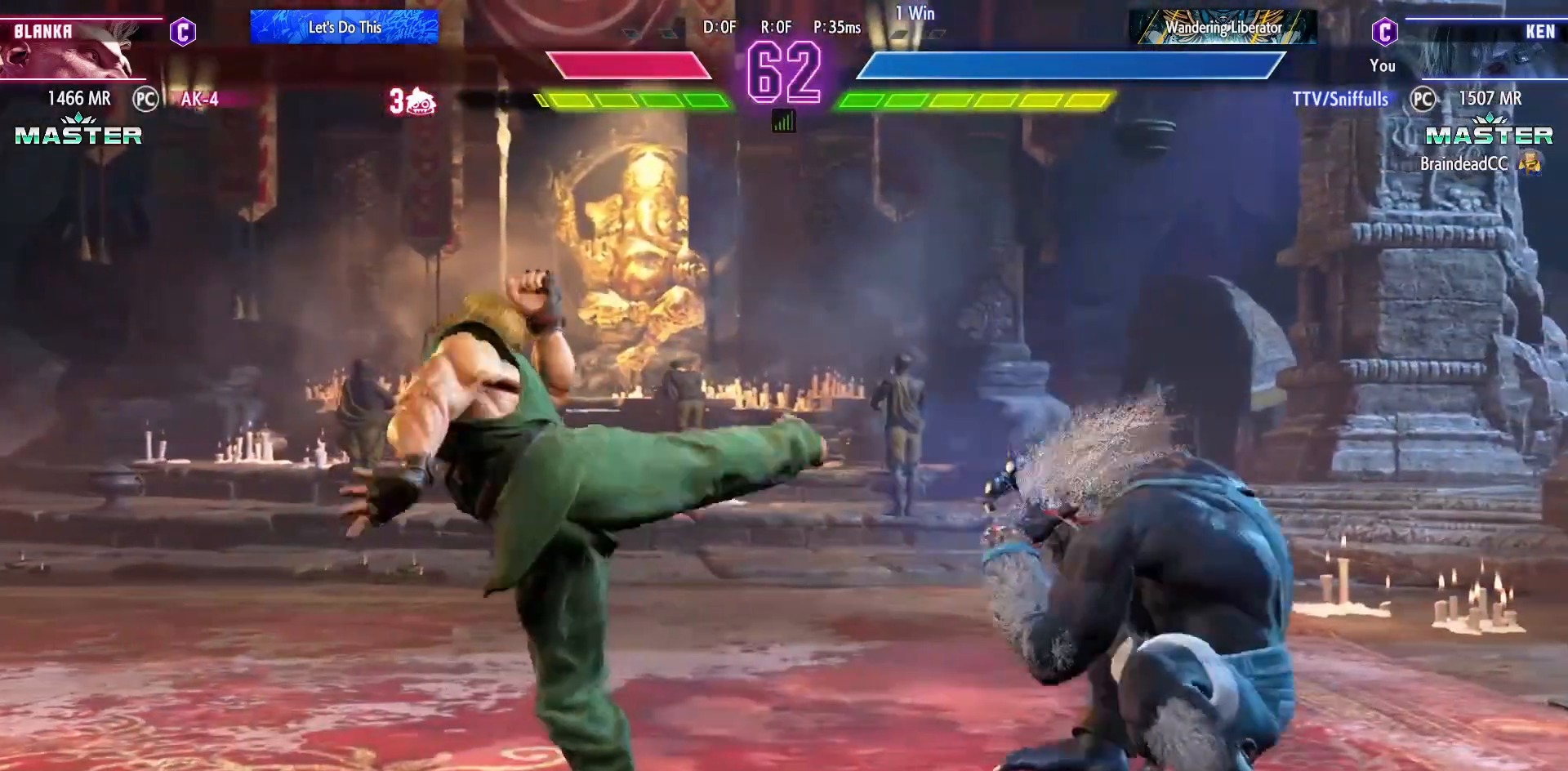
{"buttons": ["DPAD_DOWN", "DPAD_LEFT"], "events": []}
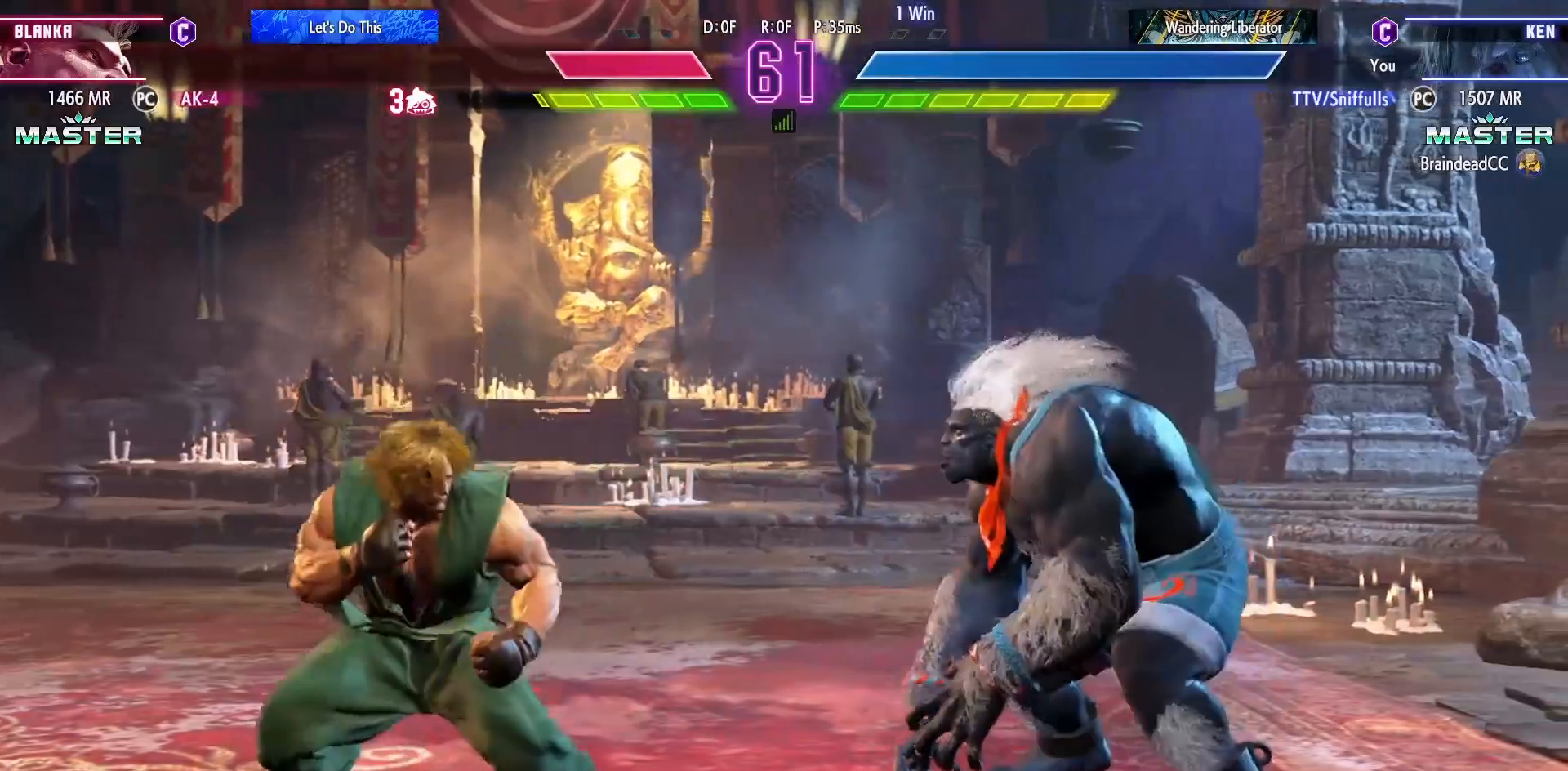
{"buttons": ["DPAD_DOWN", "DPAD_LEFT"], "events": []}
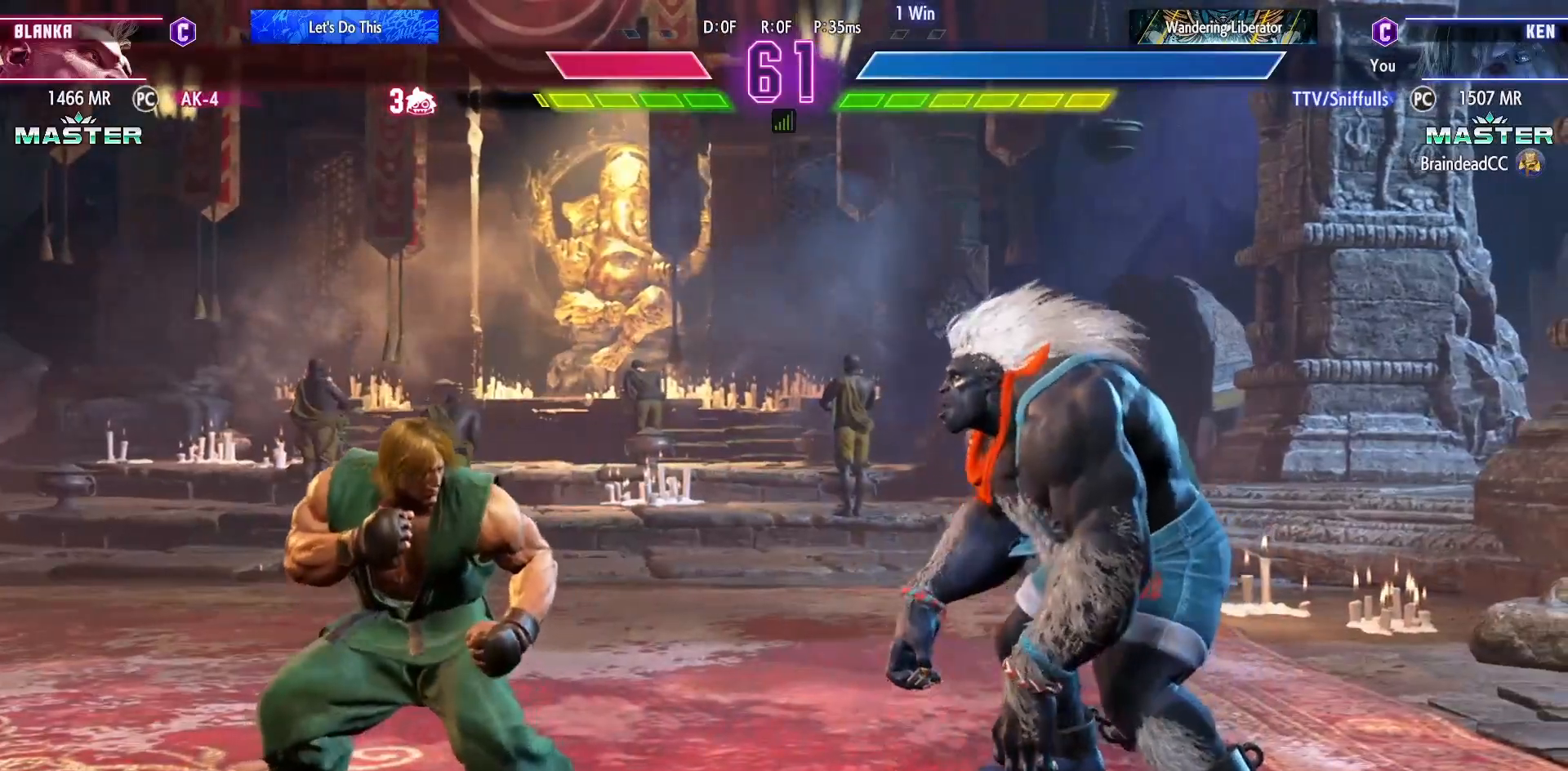
{"buttons": ["SQUARE", "DPAD_DOWN", "DPAD_LEFT"], "events": [[467, "SQUARE", "down"]]}
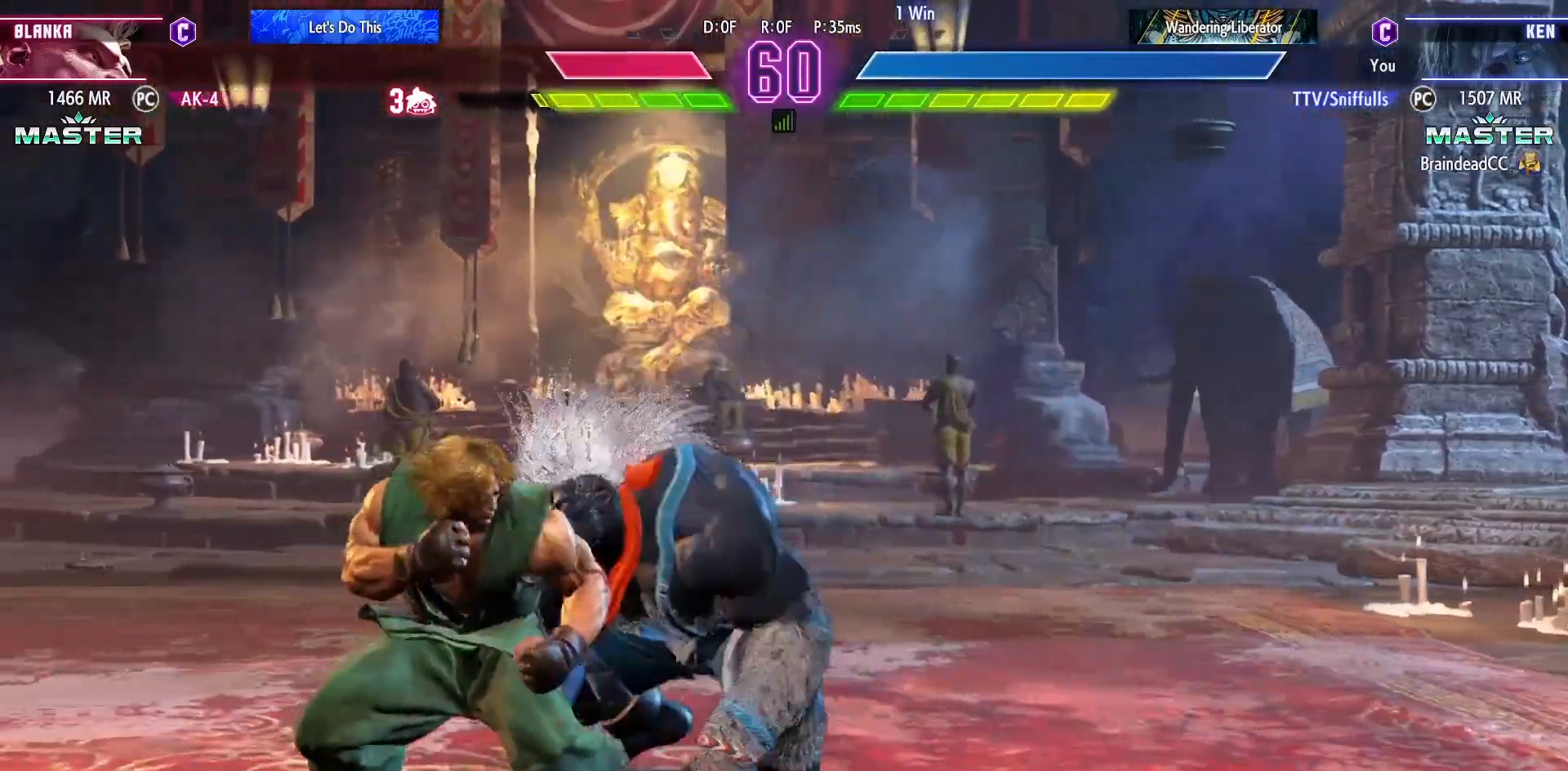
{"buttons": ["DPAD_LEFT"], "events": [[67, "SQUARE", "up"], [283, "SQUARE", "down"], [333, "DPAD_LEFT", "up"], [367, "SQUARE", "up"], [400, "DPAD_LEFT", "down"], [433, "DPAD_DOWN", "up"]]}
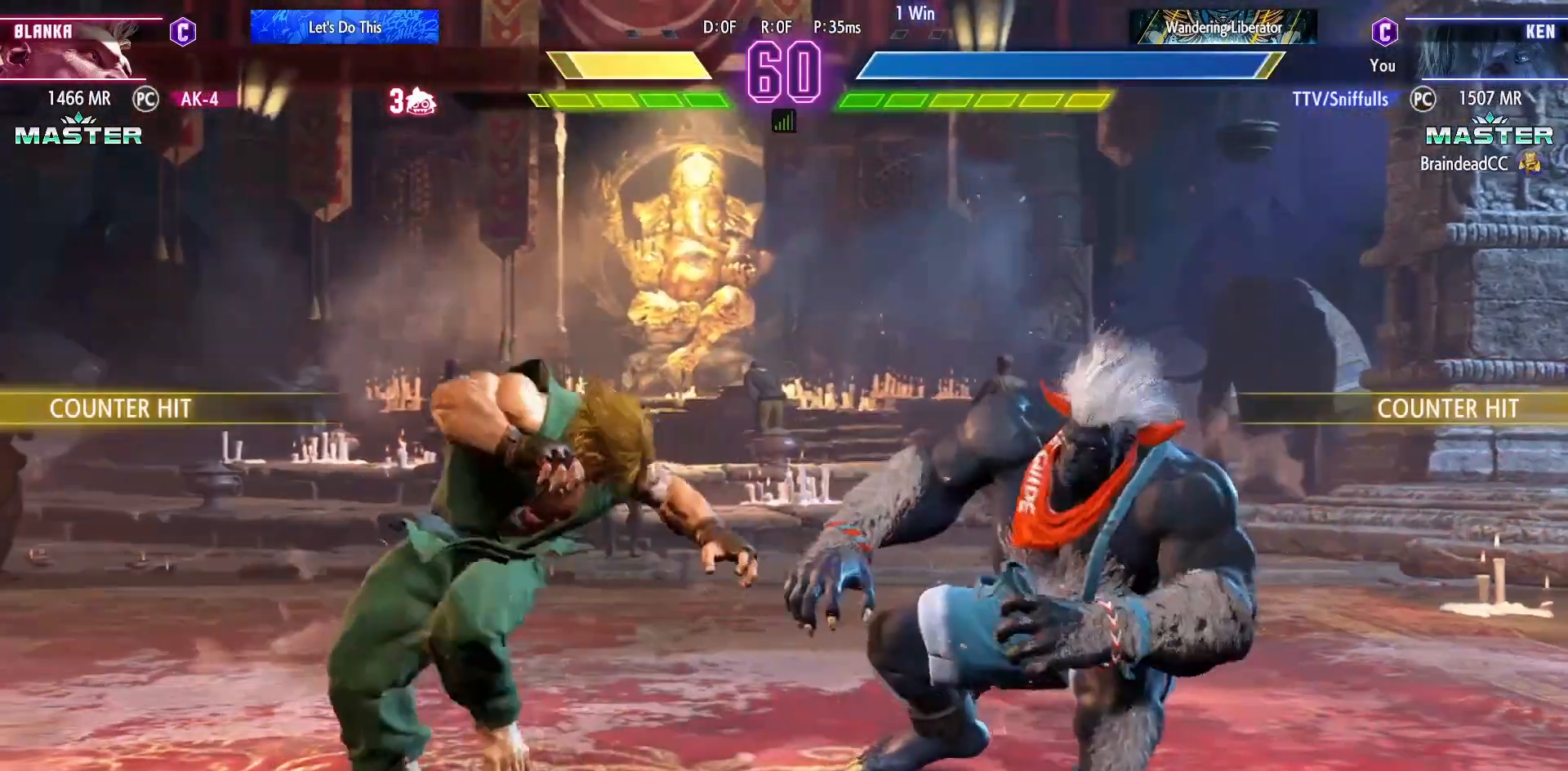
{"buttons": ["DPAD_DOWN", "DPAD_RIGHT"], "events": [[33, "DPAD_DOWN", "down"], [483, "DPAD_LEFT", "up"], [500, "DPAD_RIGHT", "down"]]}
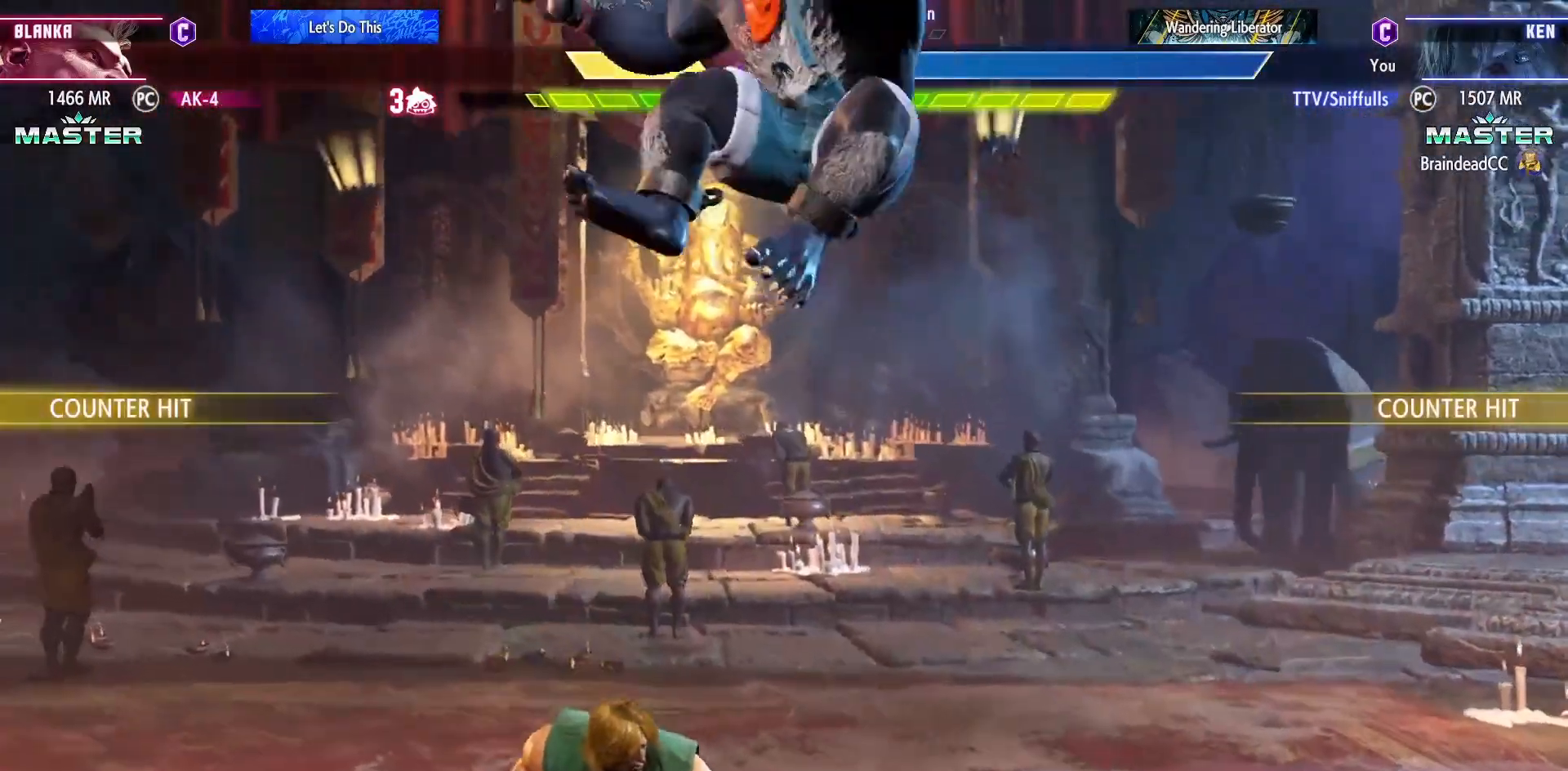
{"buttons": ["DPAD_DOWN", "DPAD_RIGHT"], "events": [[17, "DPAD_DOWN", "up"], [300, "SQUARE", "down"], [433, "SQUARE", "up"], [450, "DPAD_DOWN", "down"]]}
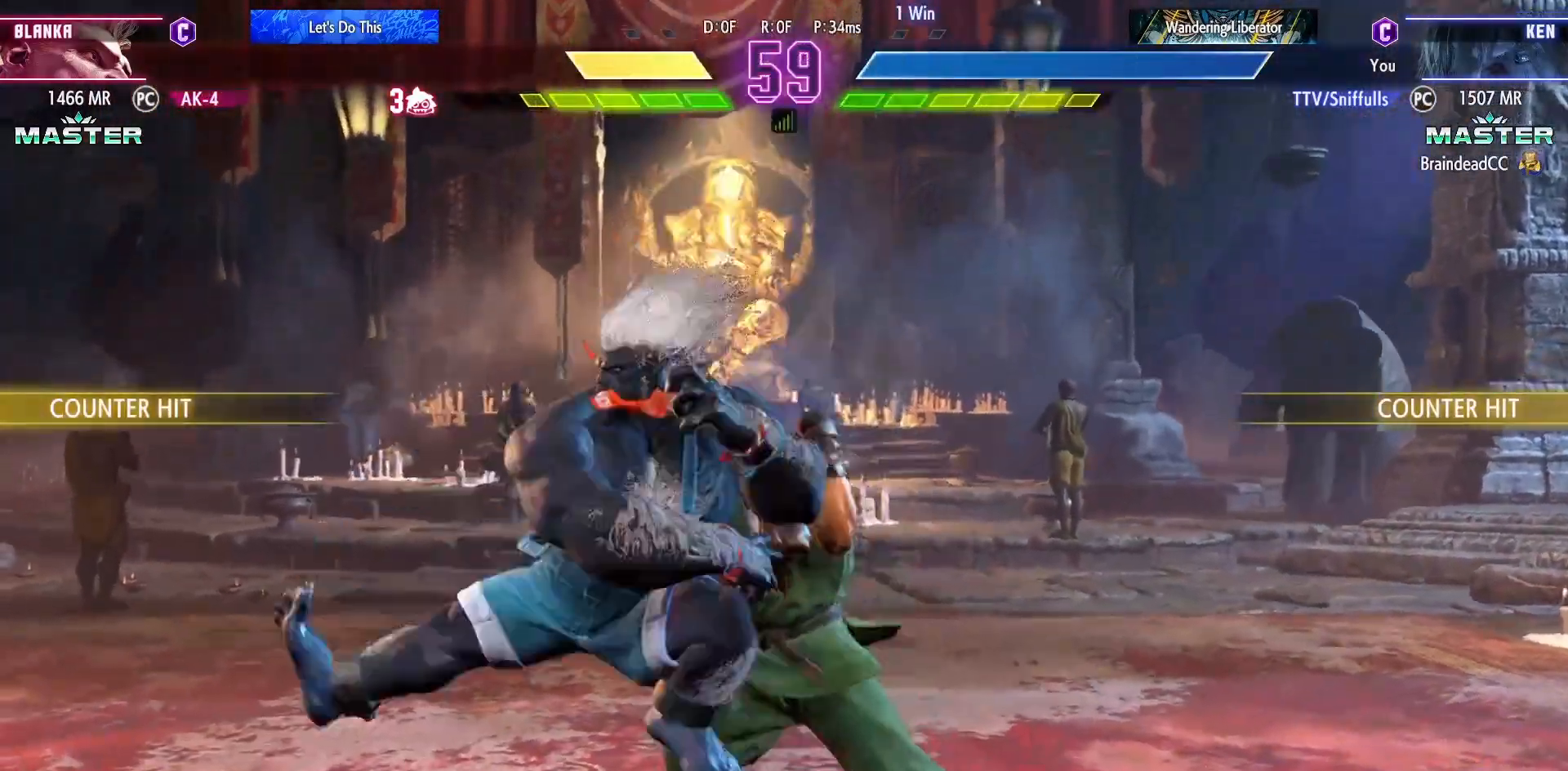
{"buttons": ["DPAD_DOWN", "DPAD_RIGHT"], "events": []}
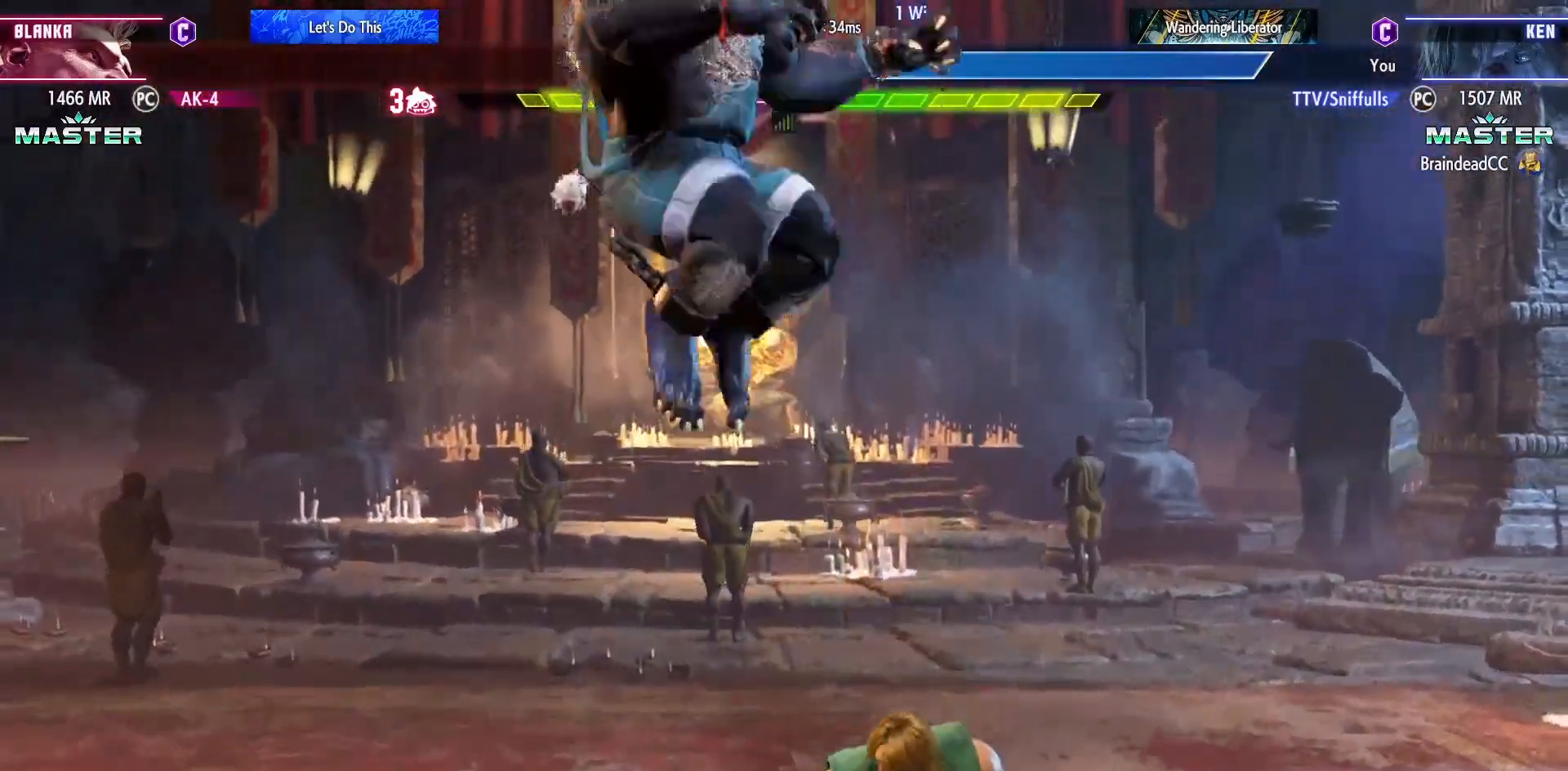
{"buttons": ["DPAD_DOWN", "DPAD_RIGHT"], "events": [[50, "R1", "down"], [150, "R1", "up"]]}
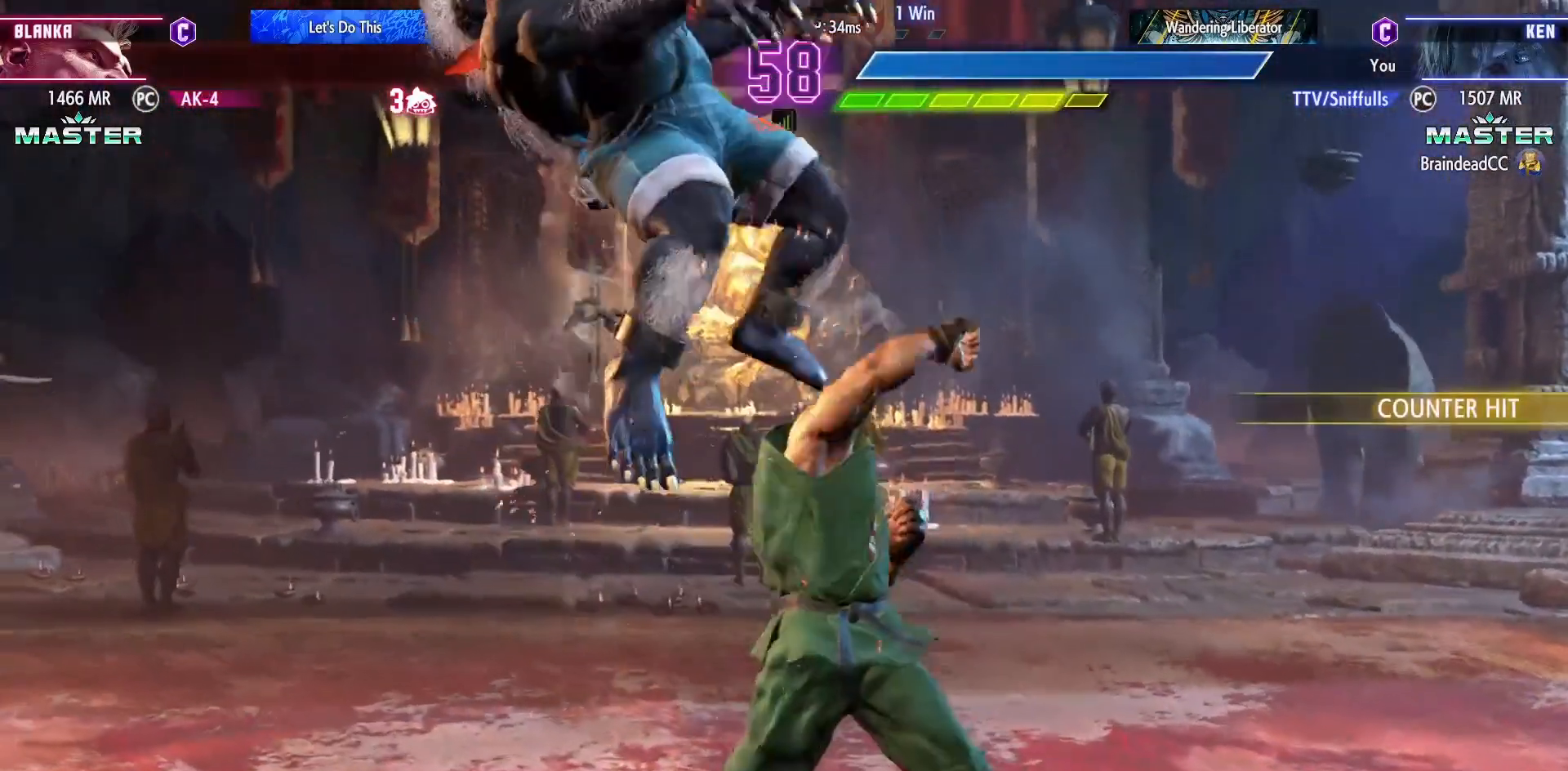
{"buttons": ["DPAD_DOWN", "DPAD_RIGHT"], "events": [[217, "DPAD_DOWN", "up"], [317, "DPAD_DOWN", "down"]]}
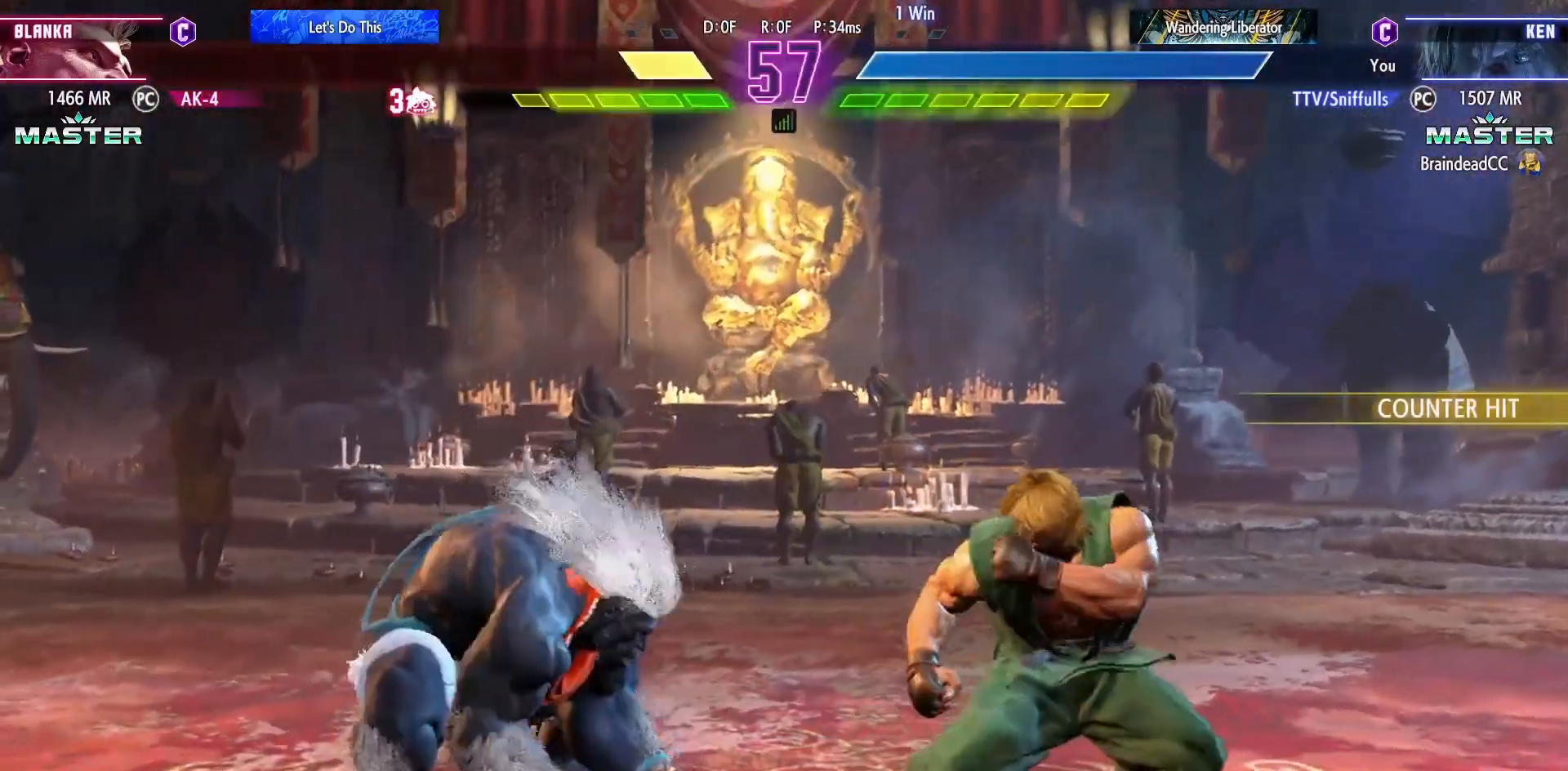
{"buttons": ["DPAD_DOWN", "DPAD_RIGHT"], "events": [[250, "CIRCLE", "down"], [350, "CIRCLE", "up"]]}
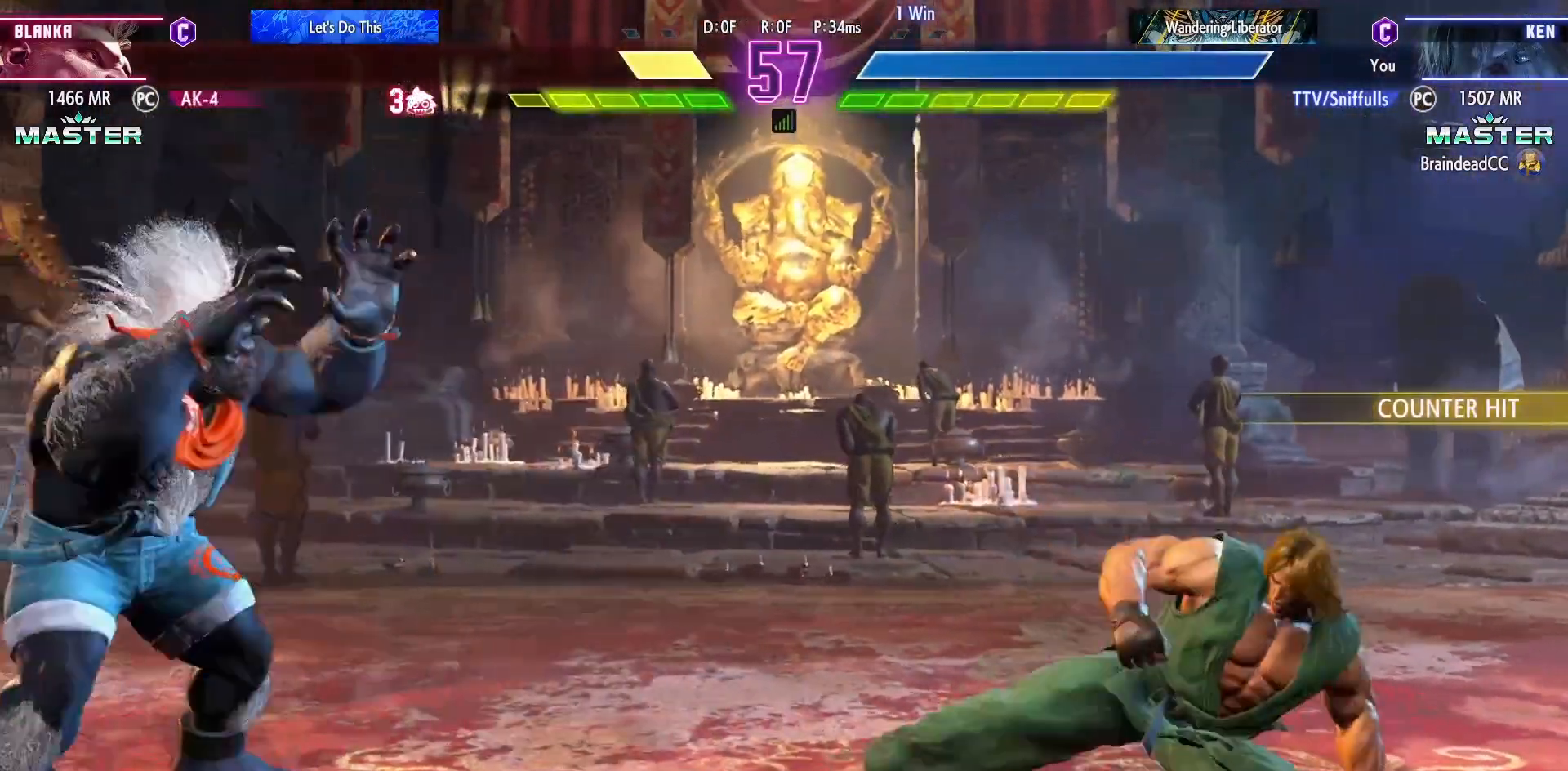
{"buttons": ["DPAD_RIGHT"], "events": [[33, "DPAD_DOWN", "up"]]}
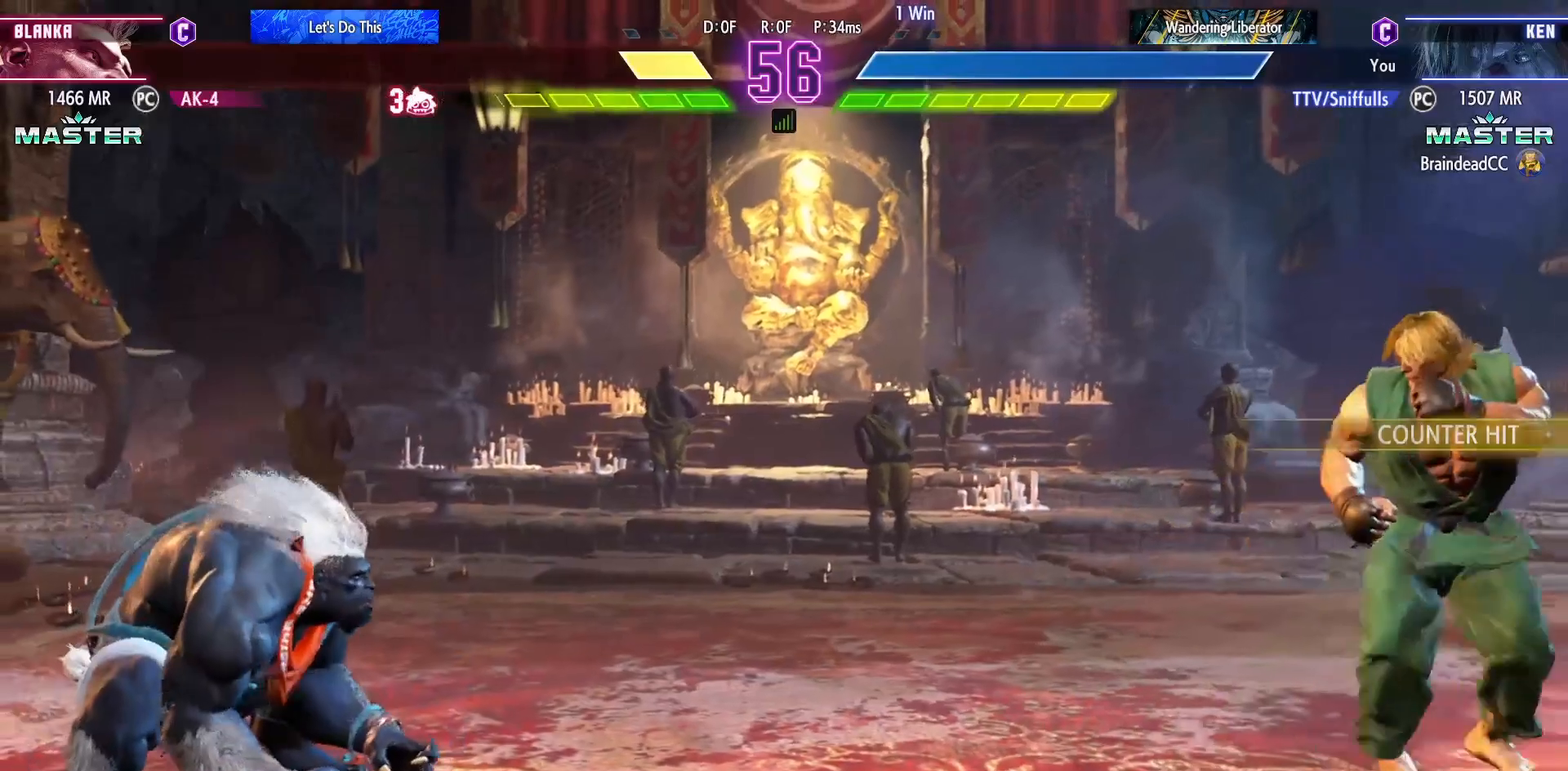
{"buttons": ["DPAD_RIGHT"], "events": [[133, "DPAD_RIGHT", "up"], [150, "DPAD_LEFT", "down"], [467, "DPAD_LEFT", "up"], [483, "DPAD_RIGHT", "down"]]}
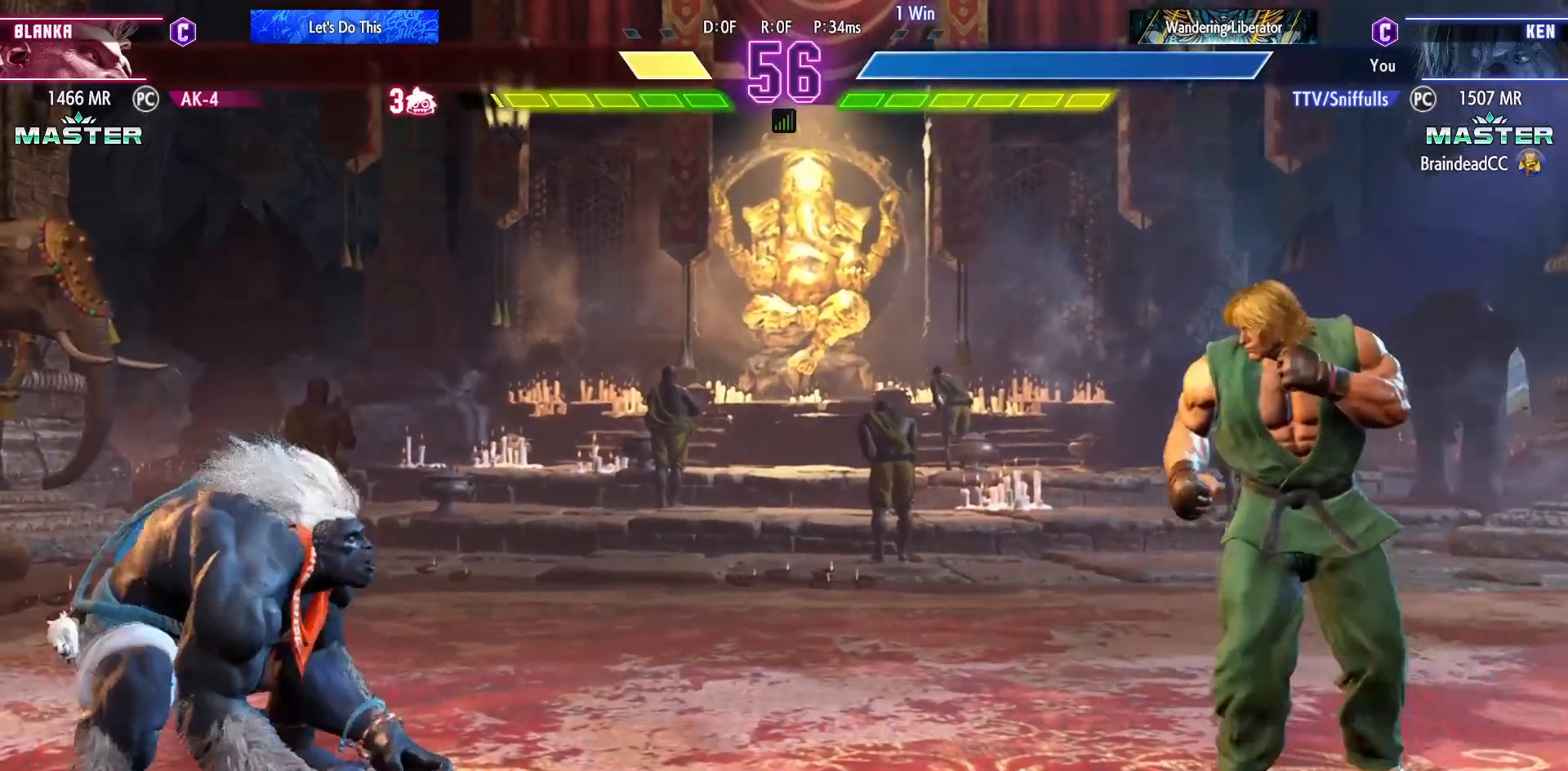
{"buttons": ["DPAD_DOWN", "DPAD_RIGHT"], "events": [[167, "DPAD_DOWN", "down"]]}
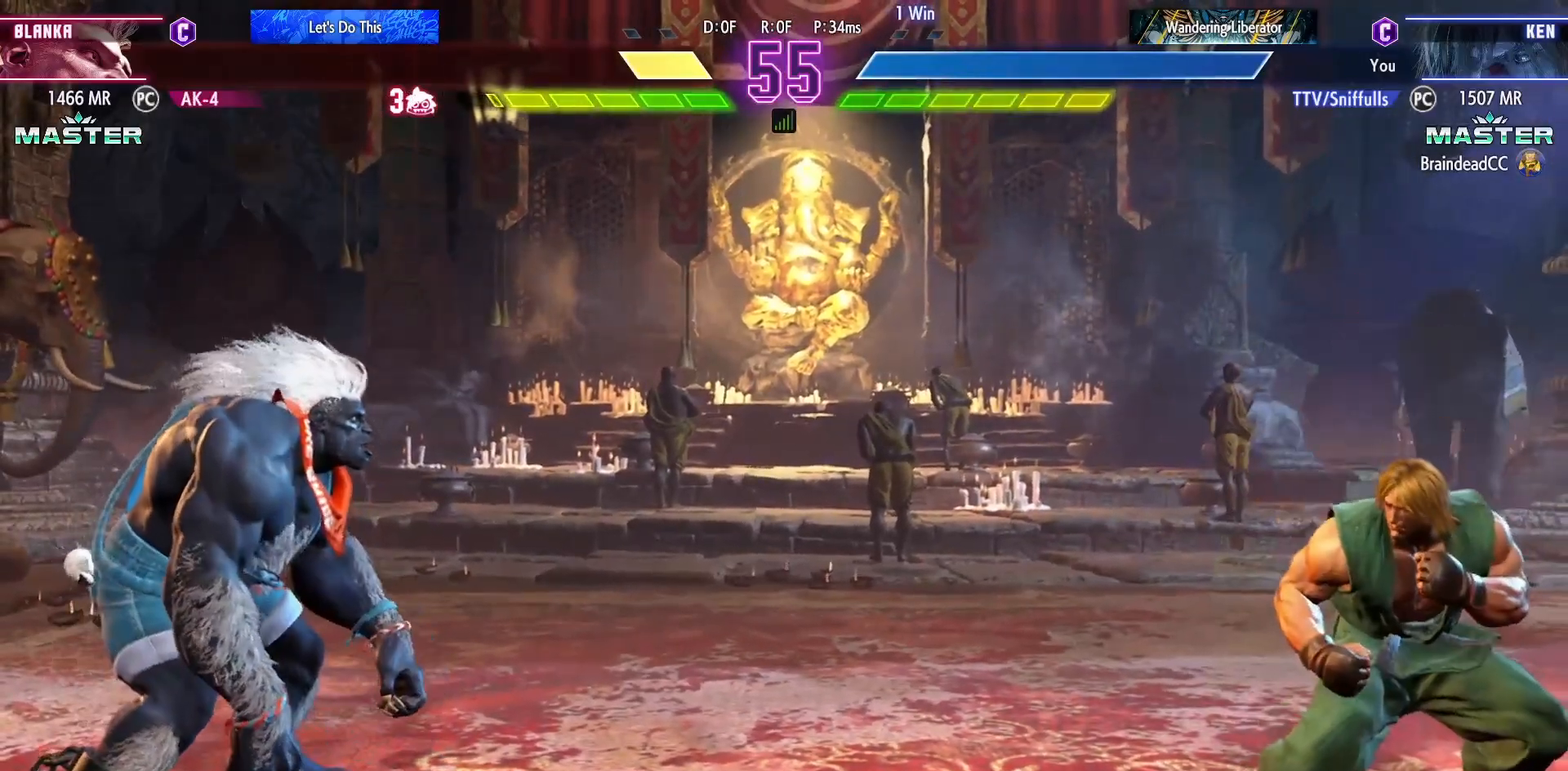
{"buttons": ["DPAD_DOWN", "DPAD_RIGHT"], "events": []}
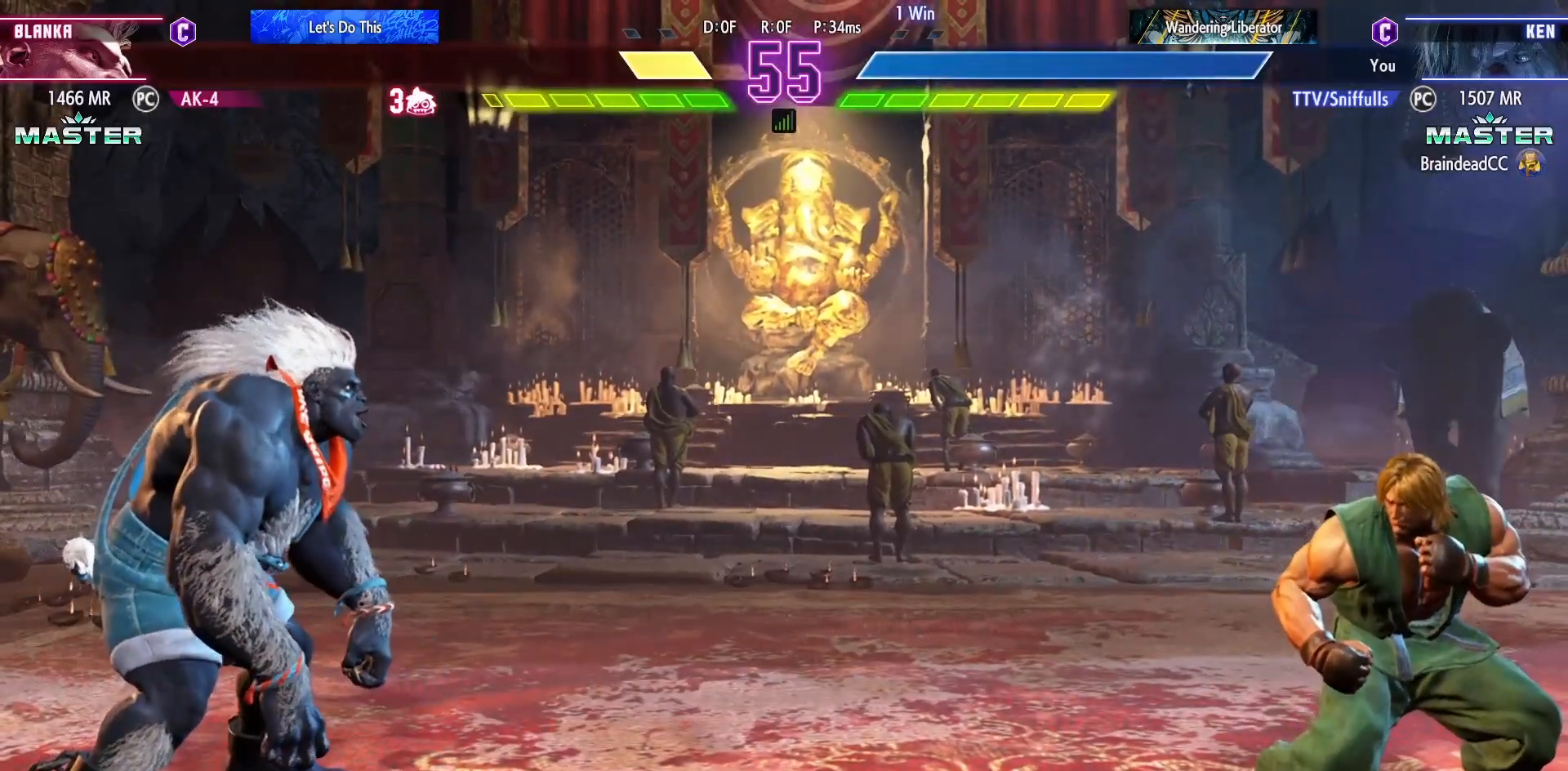
{"buttons": ["DPAD_DOWN", "DPAD_RIGHT"], "events": []}
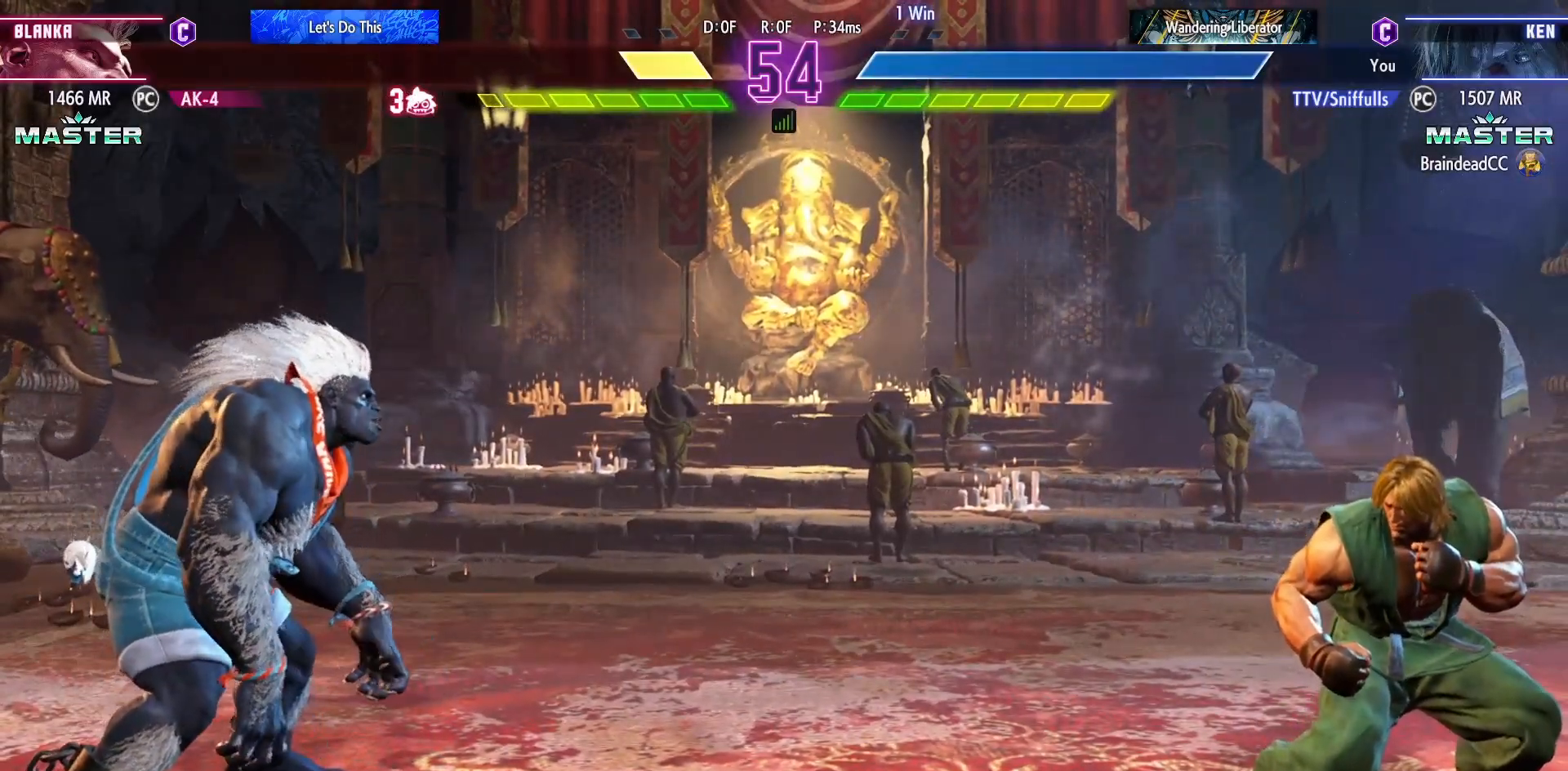
{"buttons": ["DPAD_LEFT"], "events": [[117, "DPAD_RIGHT", "up"], [167, "DPAD_DOWN", "up"], [167, "DPAD_LEFT", "down"]]}
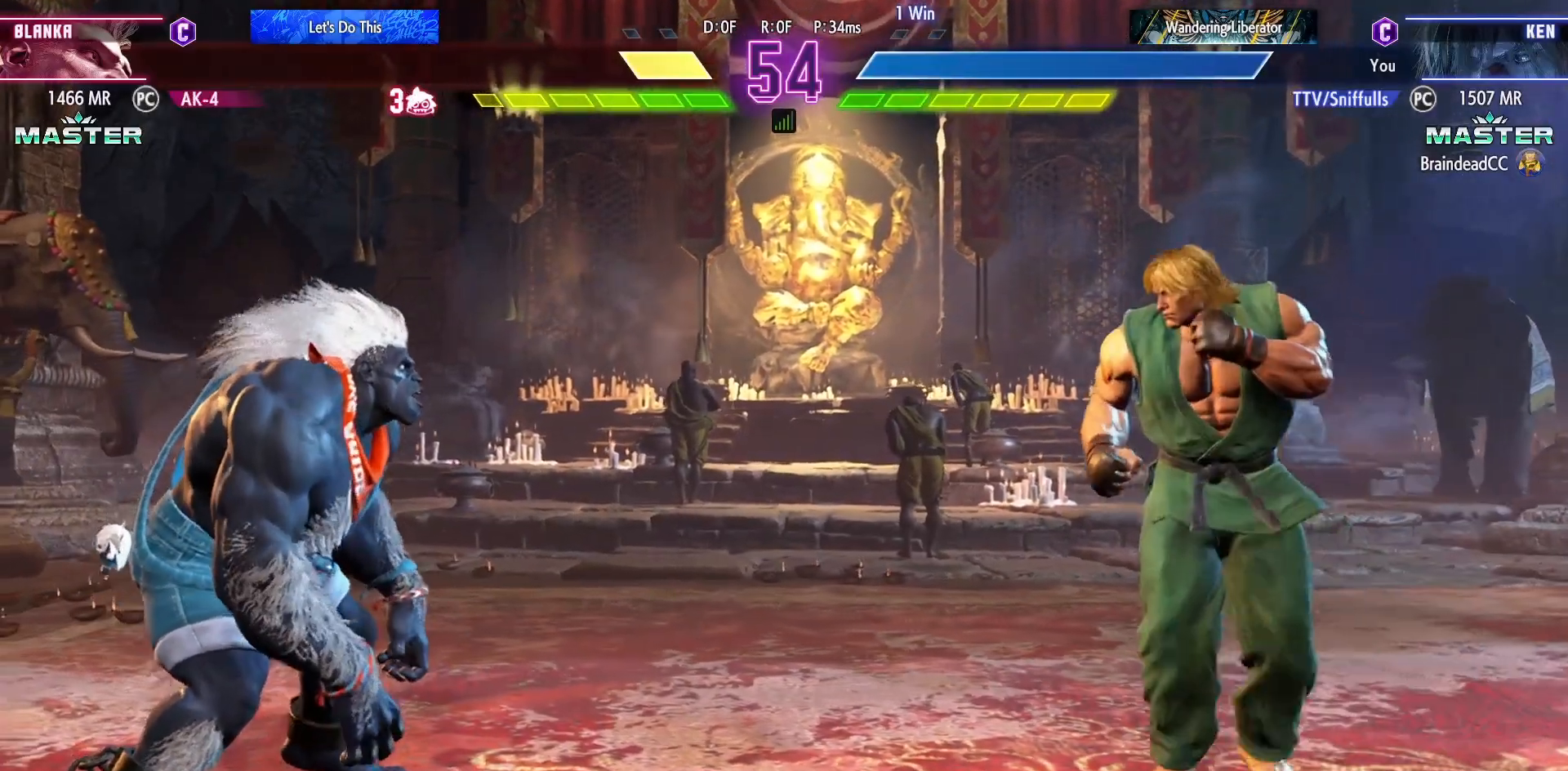
{"buttons": ["DPAD_DOWN", "DPAD_RIGHT"], "events": [[217, "DPAD_DOWN", "down"], [217, "DPAD_LEFT", "up"], [283, "DPAD_RIGHT", "down"]]}
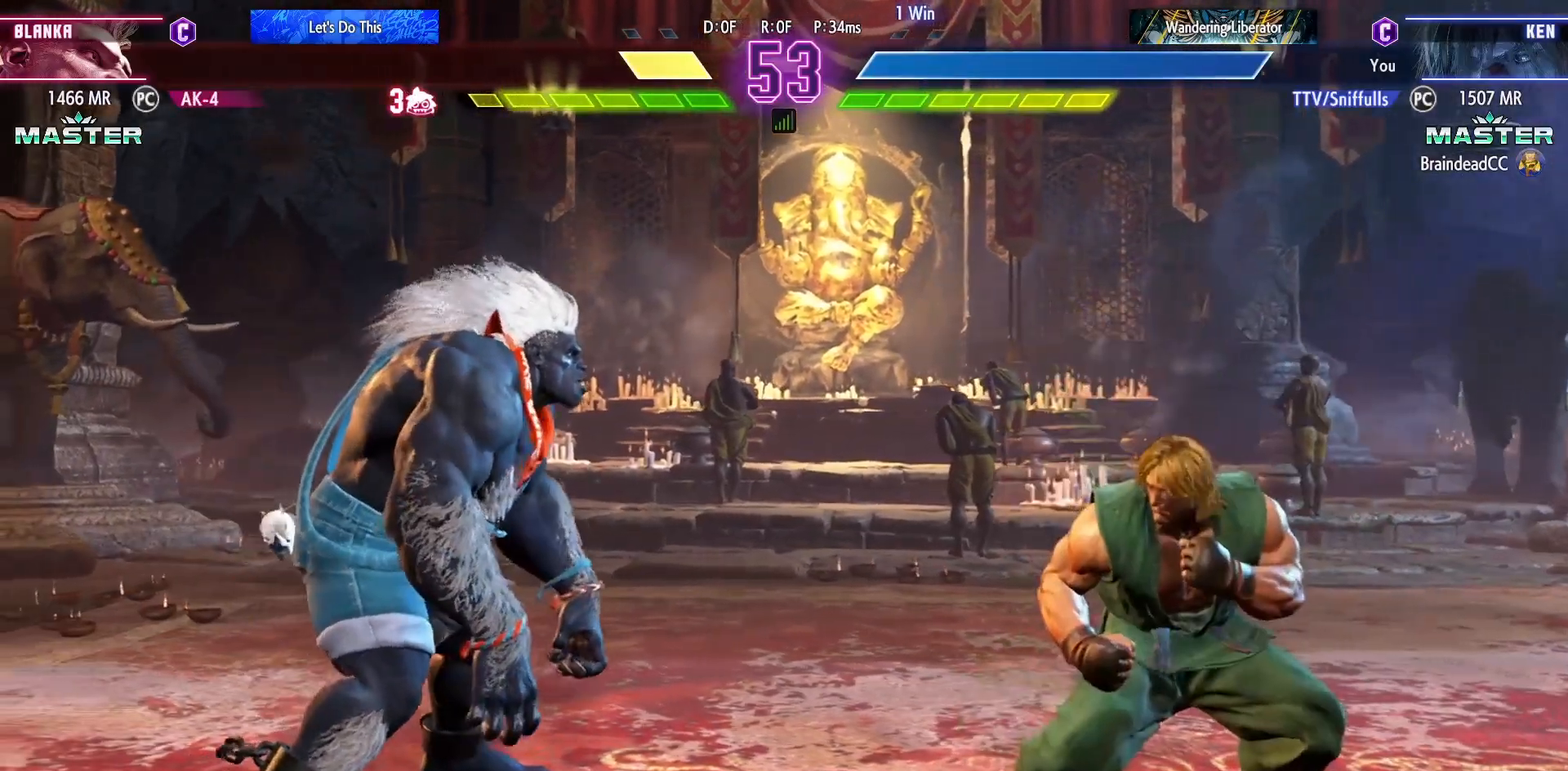
{"buttons": ["DPAD_DOWN", "DPAD_RIGHT"], "events": []}
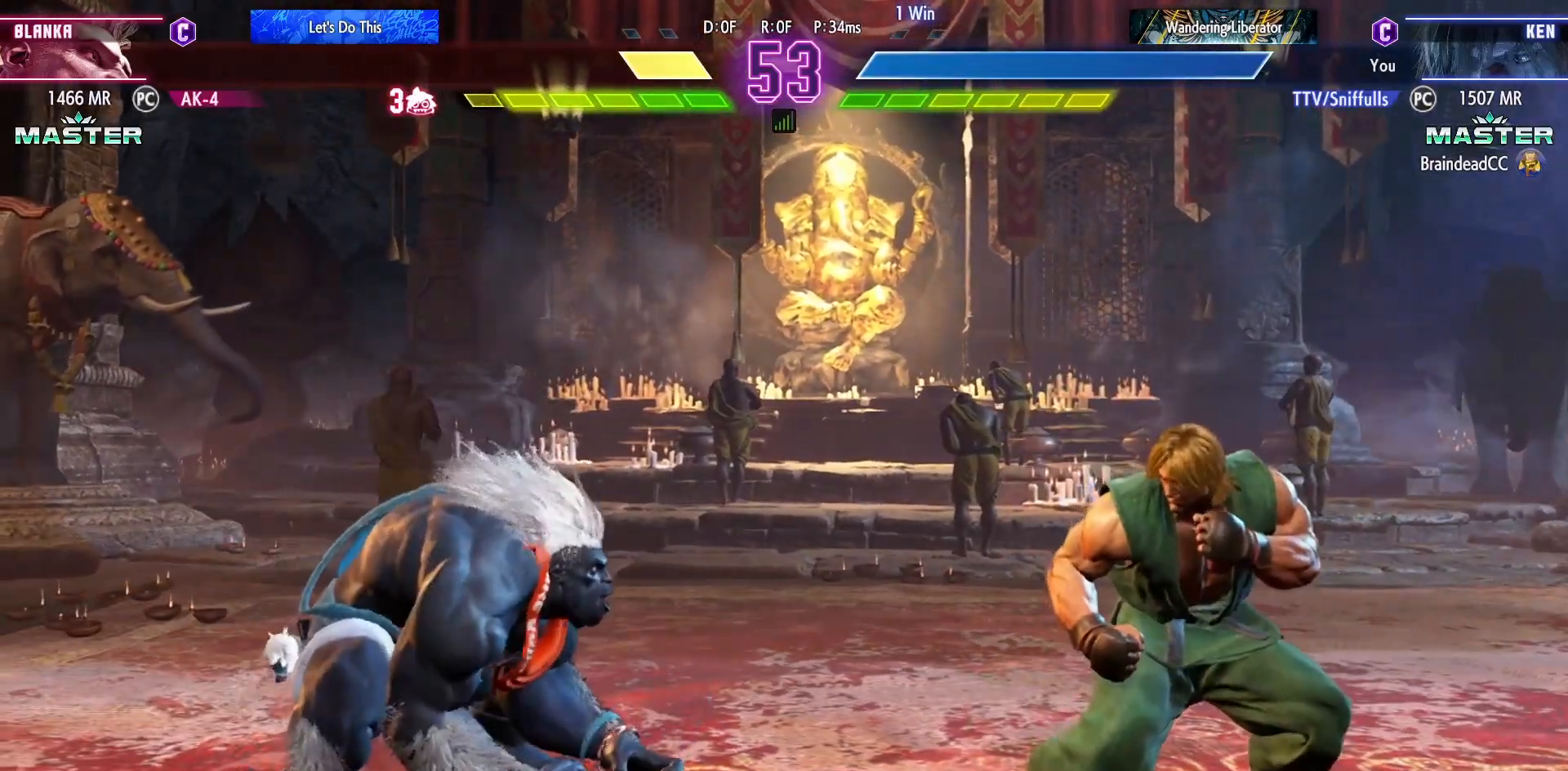
{"buttons": ["DPAD_DOWN", "DPAD_RIGHT"], "events": [[117, "DPAD_DOWN", "up"], [383, "DPAD_DOWN", "down"]]}
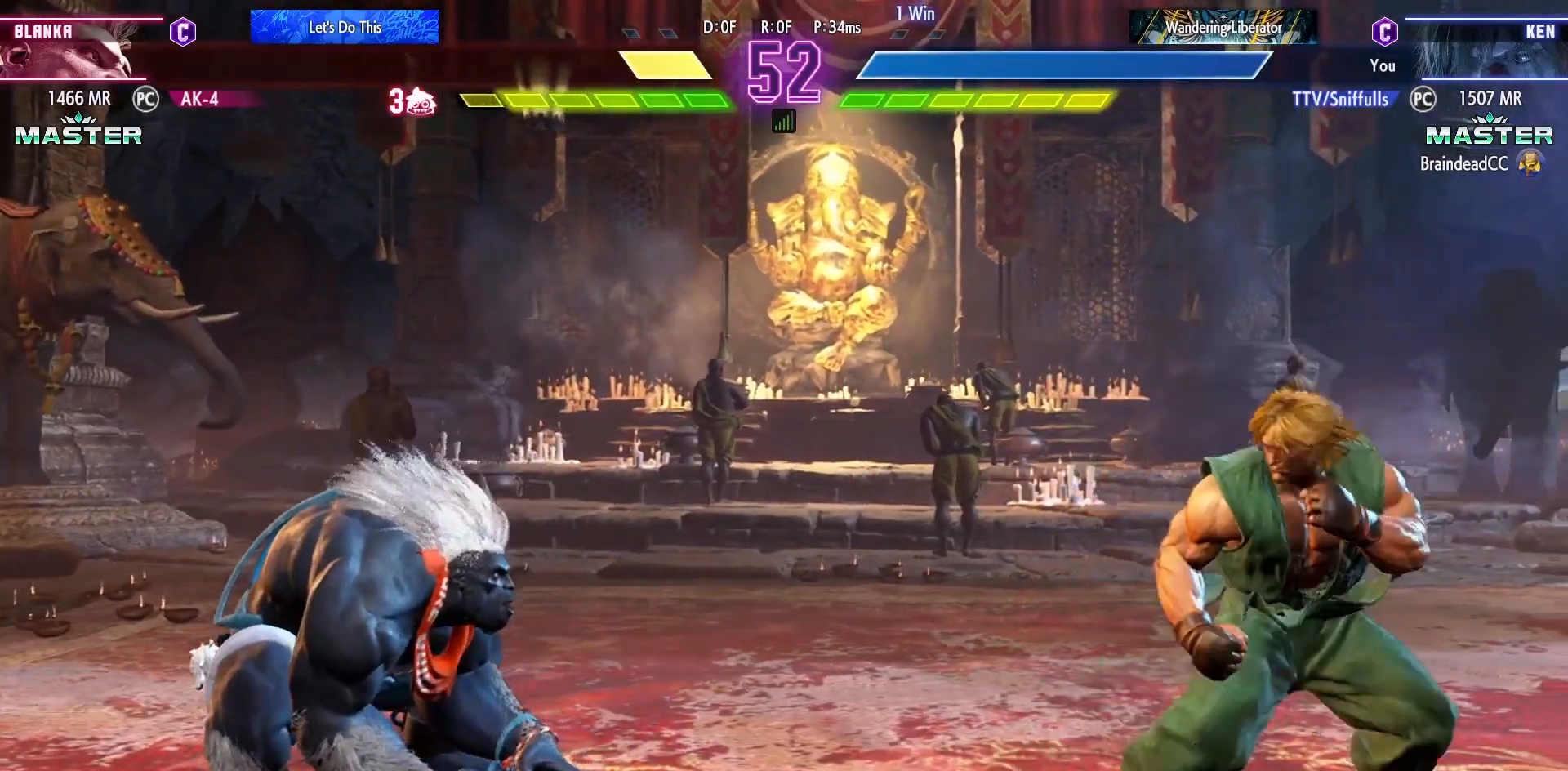
{"buttons": ["DPAD_DOWN", "DPAD_RIGHT"], "events": []}
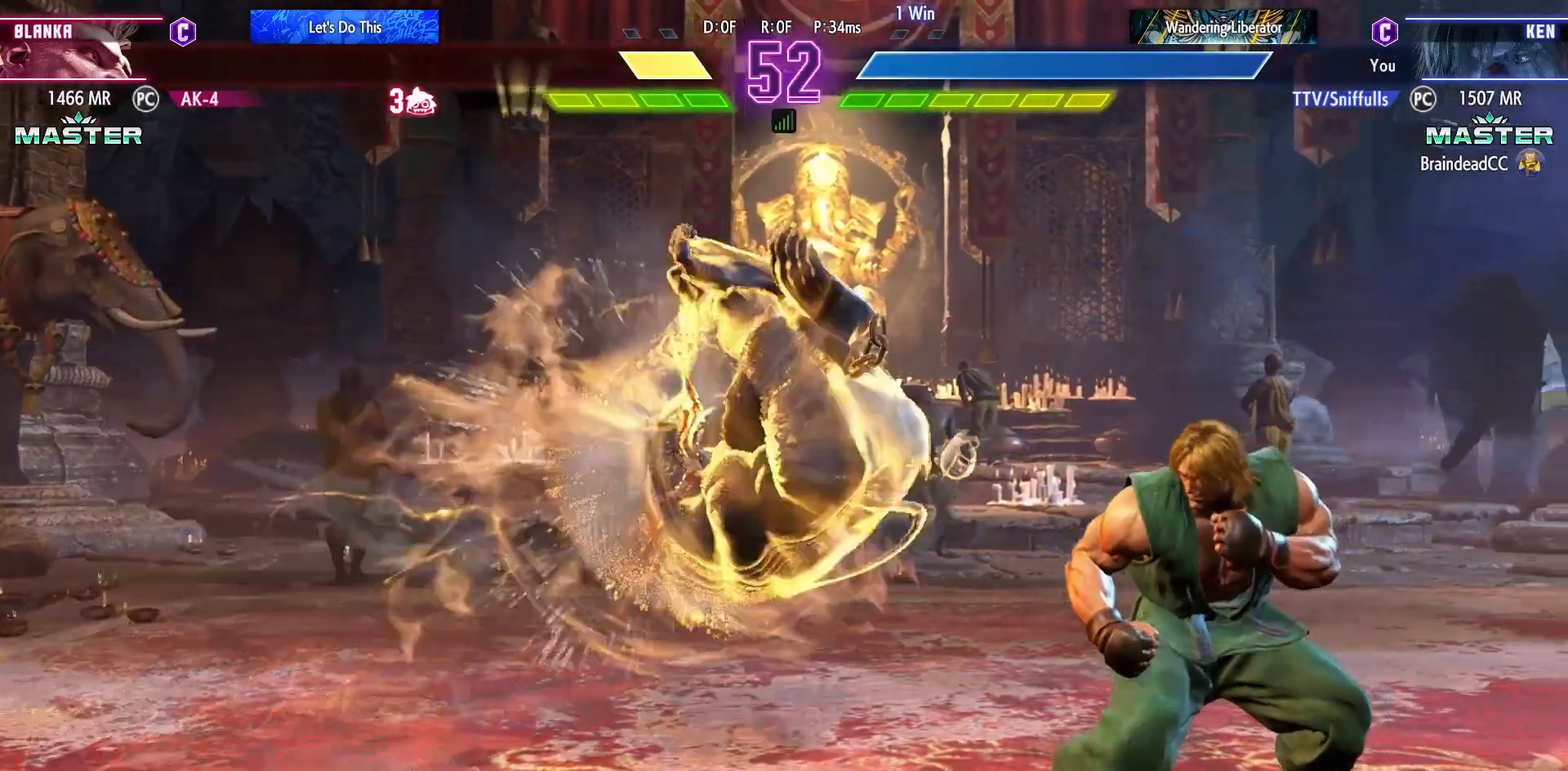
{"buttons": ["DPAD_DOWN", "DPAD_RIGHT"], "events": []}
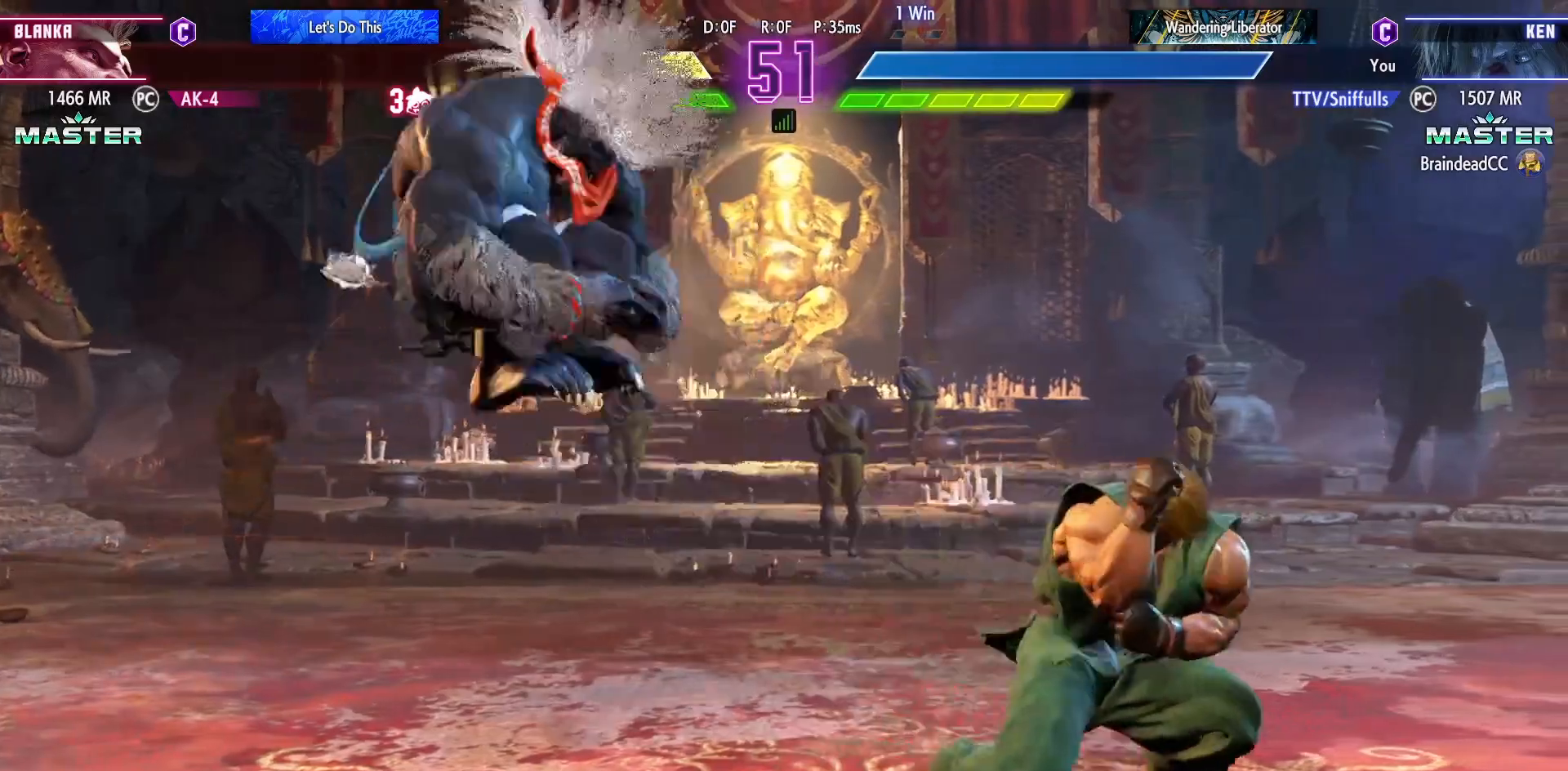
{"buttons": ["DPAD_DOWN", "DPAD_RIGHT"], "events": []}
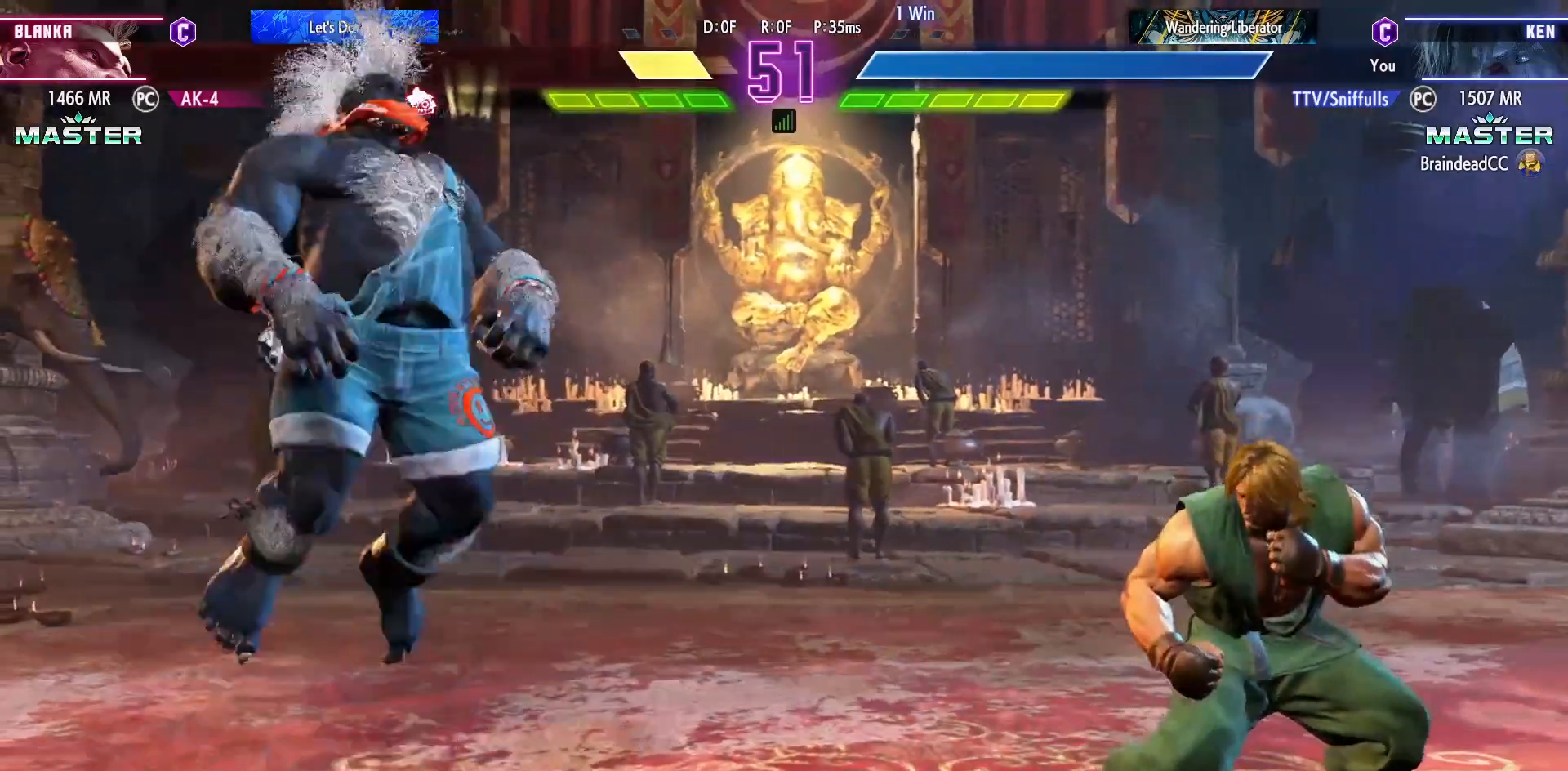
{"buttons": ["DPAD_DOWN", "DPAD_RIGHT"], "events": [[283, "R1", "down"], [417, "R1", "up"]]}
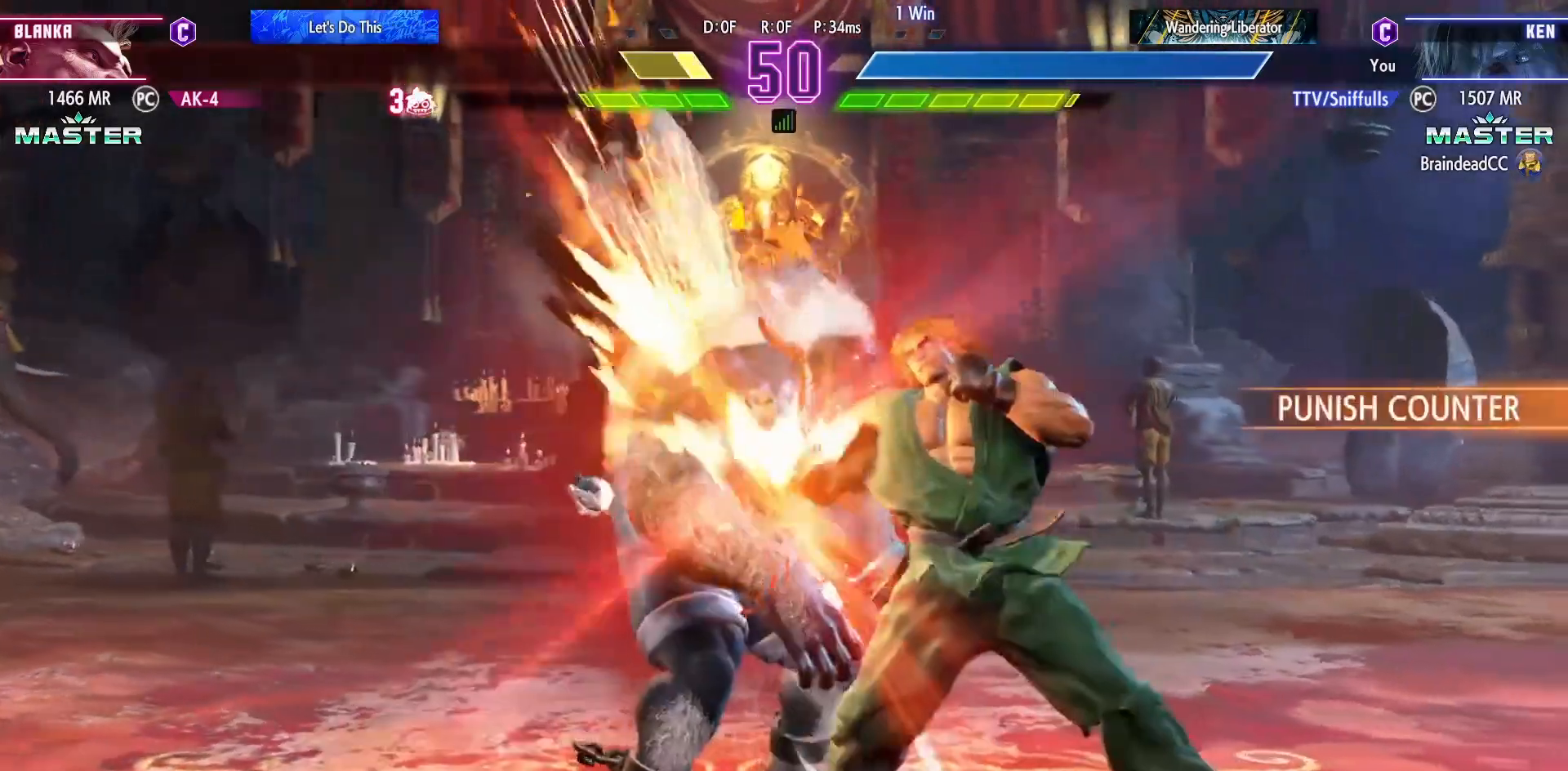
{"buttons": ["DPAD_DOWN", "DPAD_RIGHT"], "events": []}
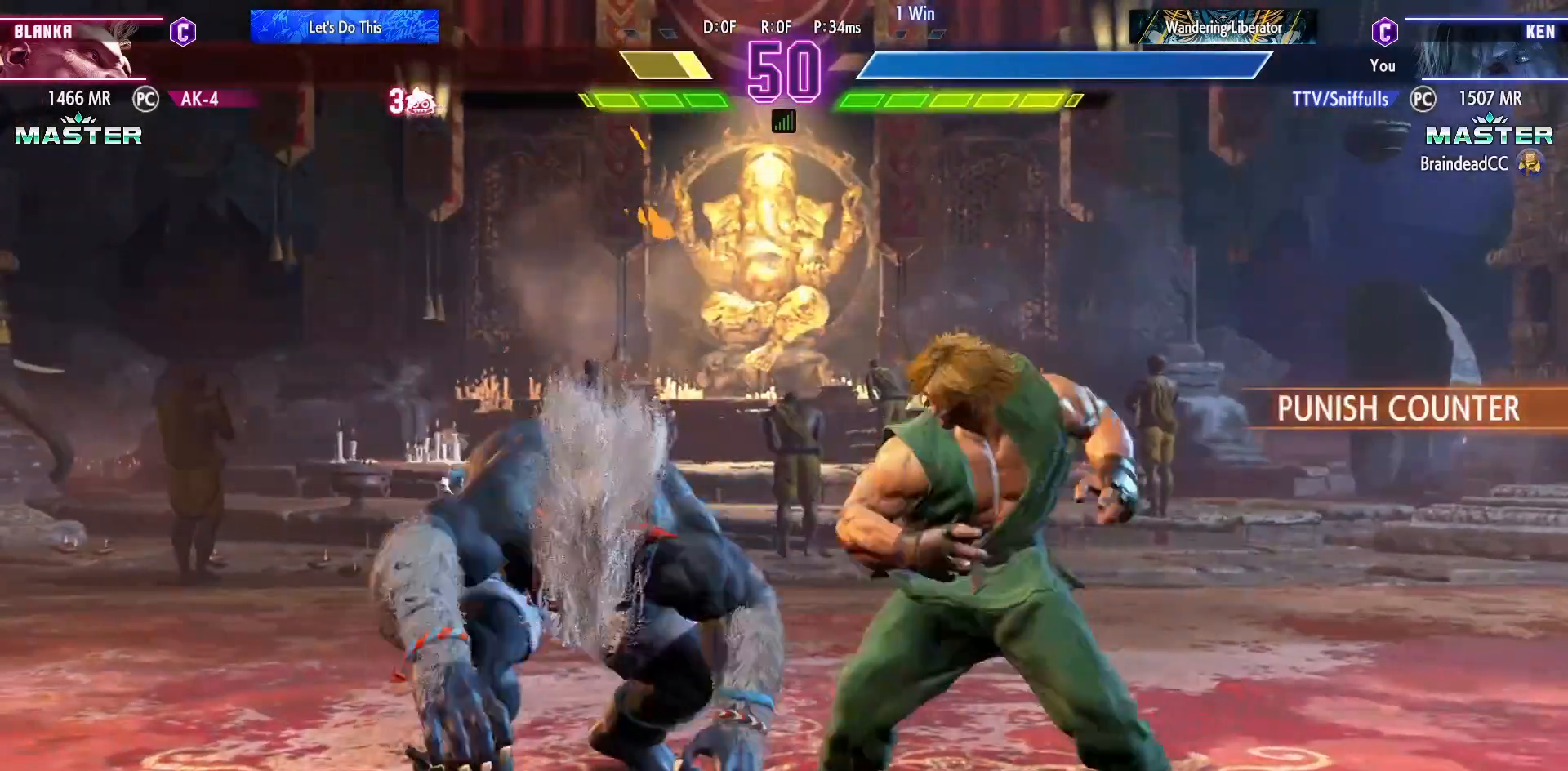
{"buttons": ["DPAD_DOWN", "DPAD_RIGHT"], "events": [[333, "CIRCLE", "down"], [450, "CIRCLE", "up"]]}
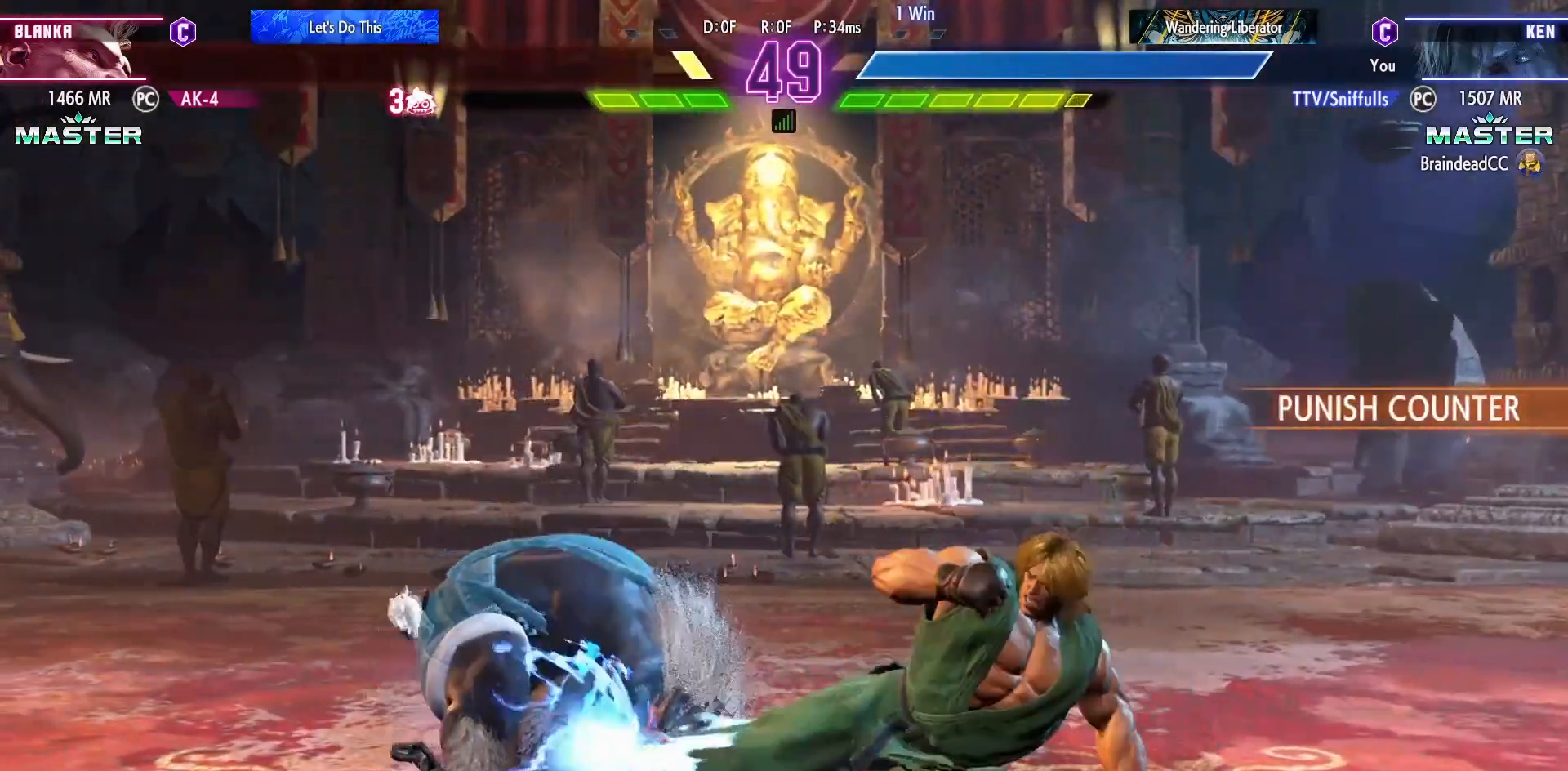
{"buttons": ["R2"], "events": [[350, "DPAD_DOWN", "up"], [367, "DPAD_RIGHT", "up"], [400, "R2", "down"]]}
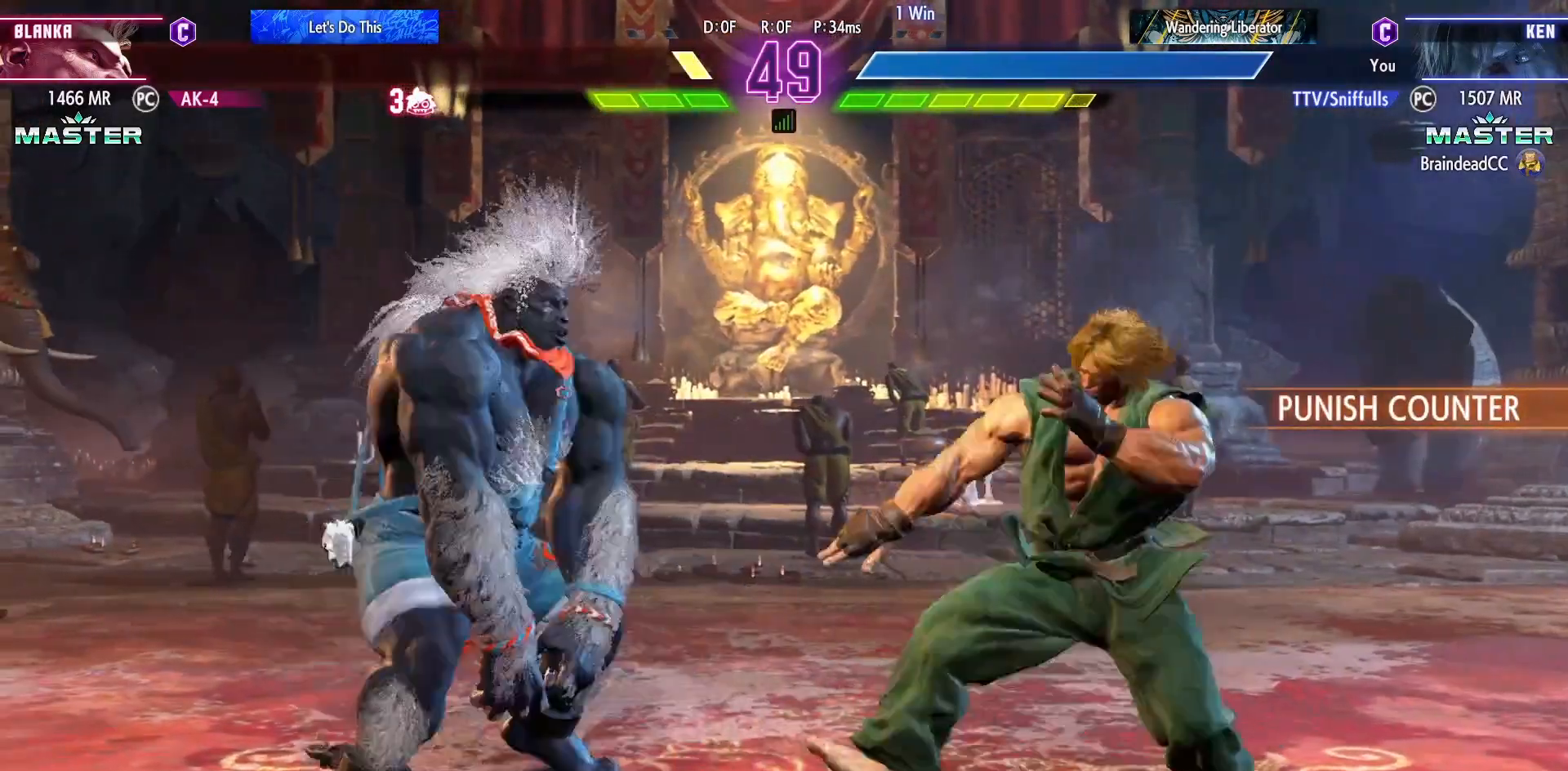
{"buttons": ["DPAD_DOWN", "DPAD_RIGHT"], "events": [[117, "DPAD_DOWN", "down"], [117, "DPAD_RIGHT", "down"], [117, "R2", "up"]]}
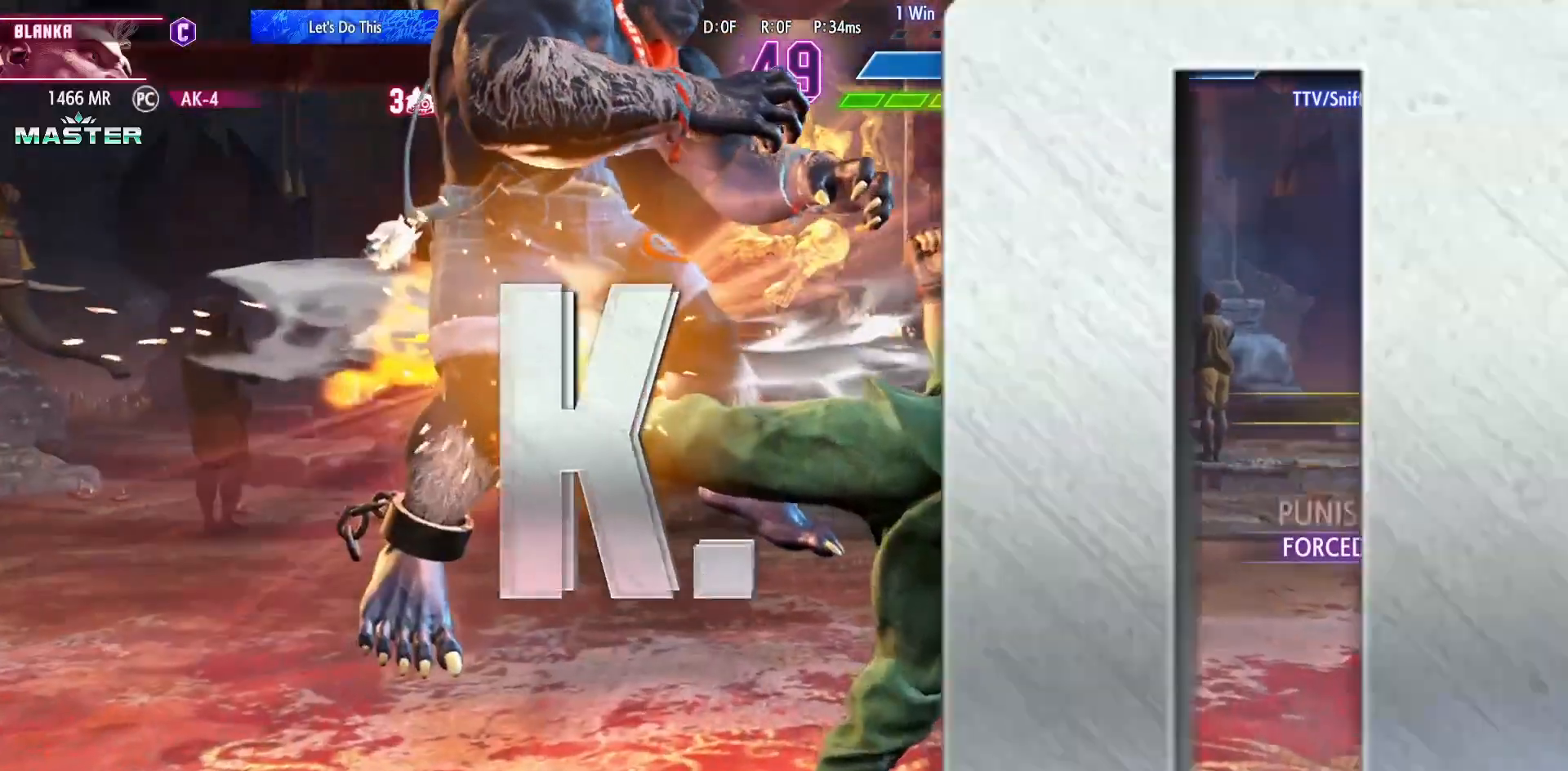
{"buttons": [], "events": [[83, "DPAD_DOWN", "up"], [100, "DPAD_RIGHT", "up"]]}
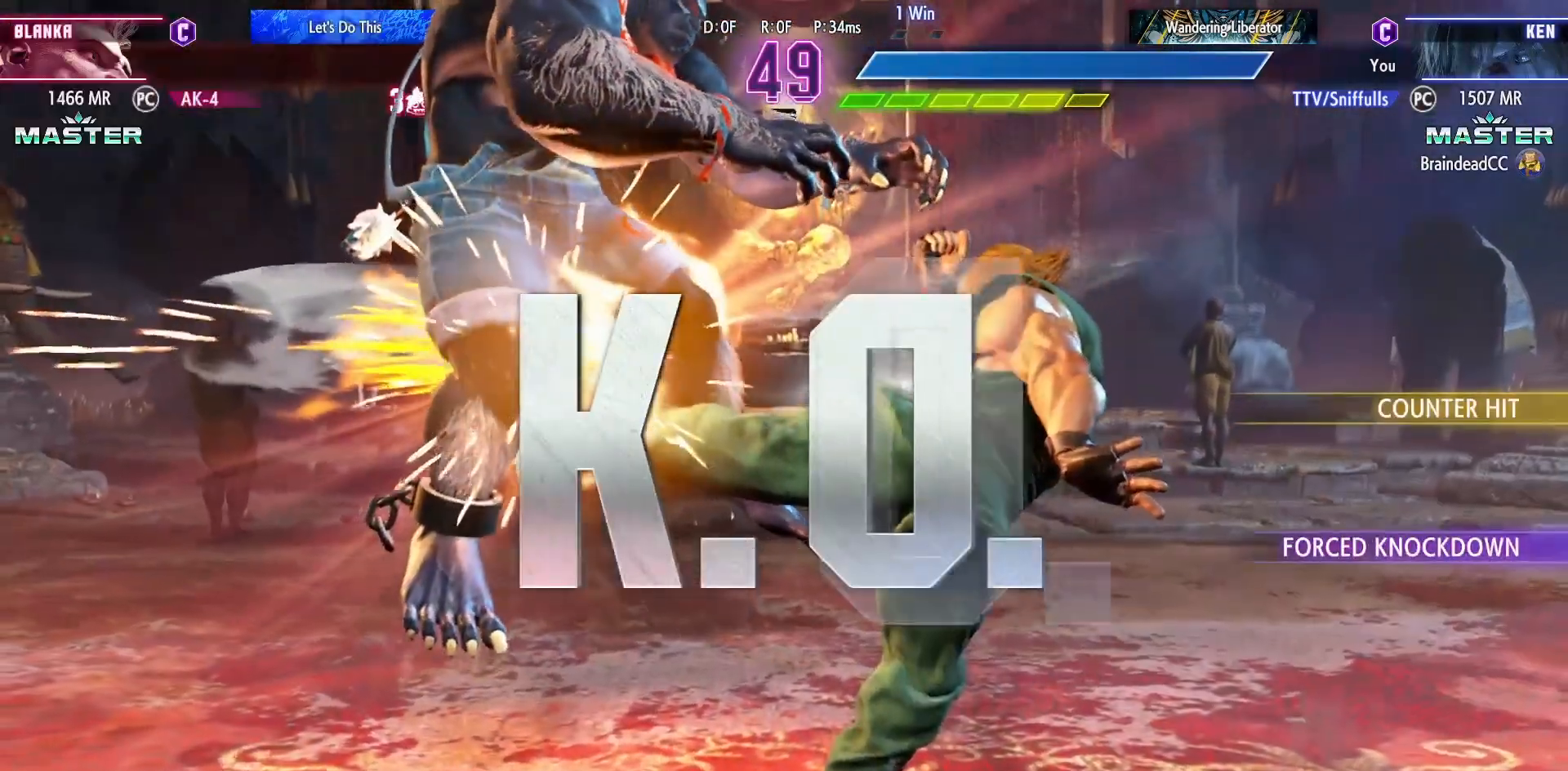
{"buttons": [], "events": []}